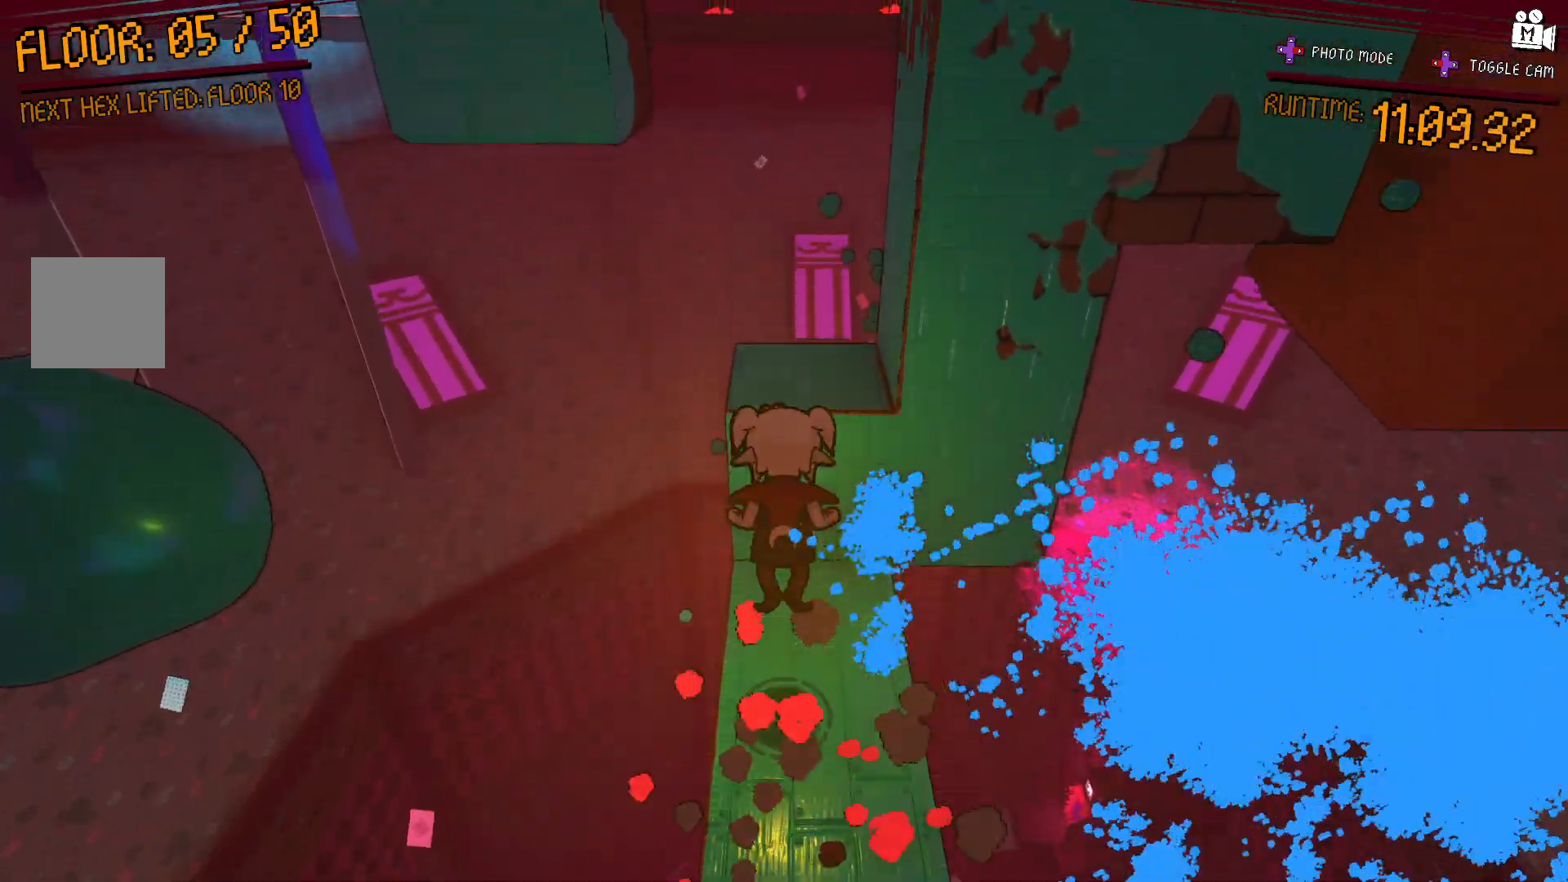
Gameplay with a controller (Xbox layout); each line is a JSON object with the inputs held at the frame after it. "events" lists button and stick changes between this image and that frame as [ms after this image, input, new state], when the widget could be followed in between. Not read: L3 R3.
{"buttons": [], "left_stick": "up", "right_stick": "center", "events": [[100, "A", "up"], [133, "left_stick", "center"], [350, "left_stick", "up"]]}
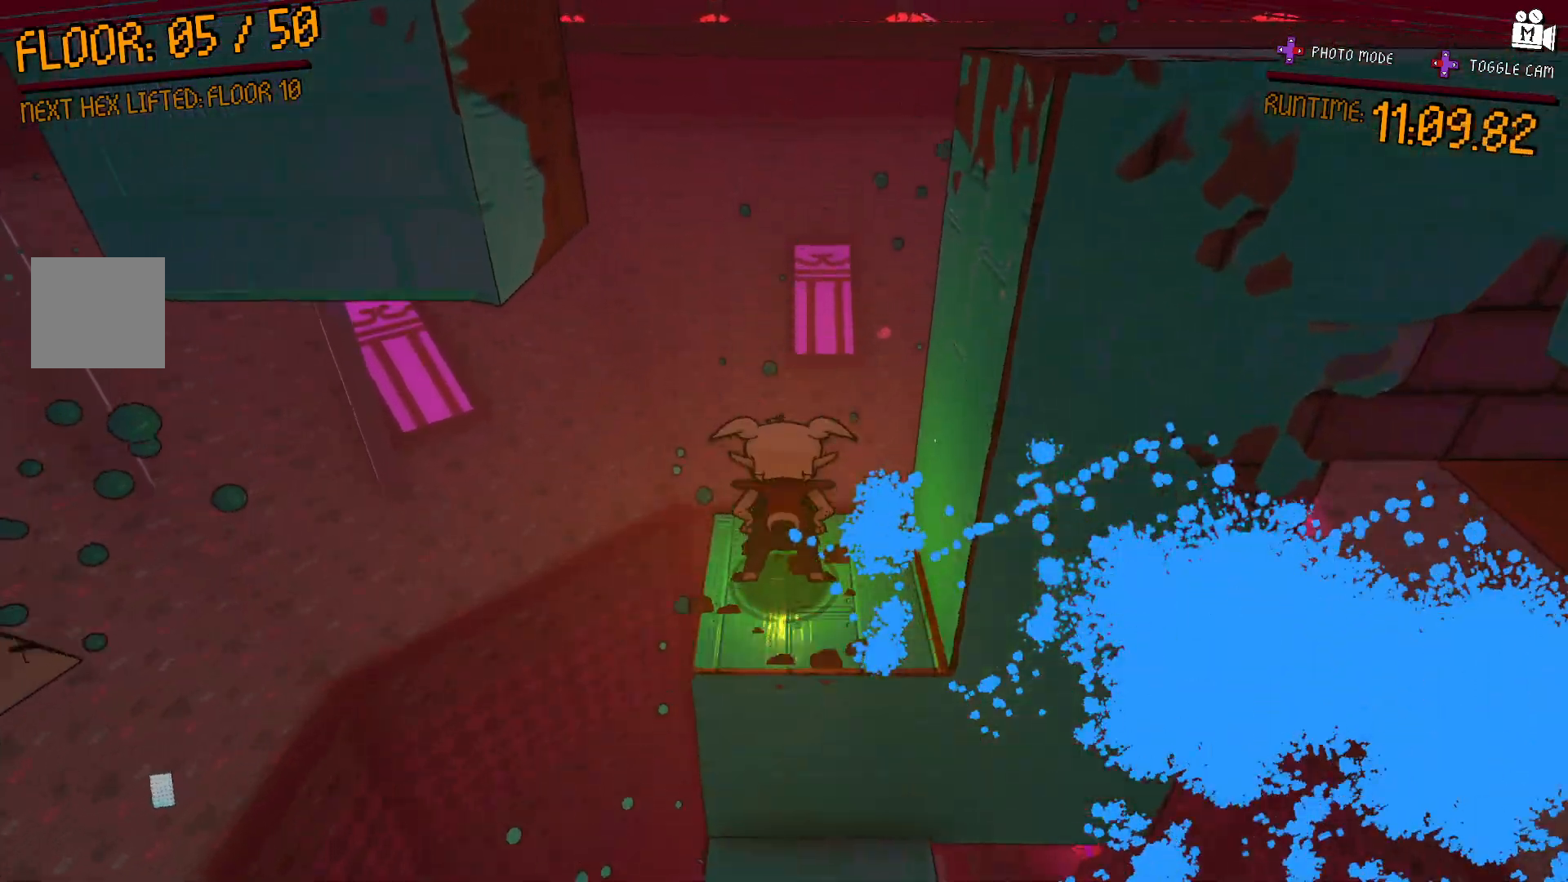
{"buttons": ["A"], "left_stick": "center", "right_stick": "center", "events": [[33, "left_stick", "center"], [50, "A", "down"], [150, "left_stick", "down"], [333, "left_stick", "down-right"], [350, "A", "up"], [450, "A", "down"], [450, "left_stick", "center"]]}
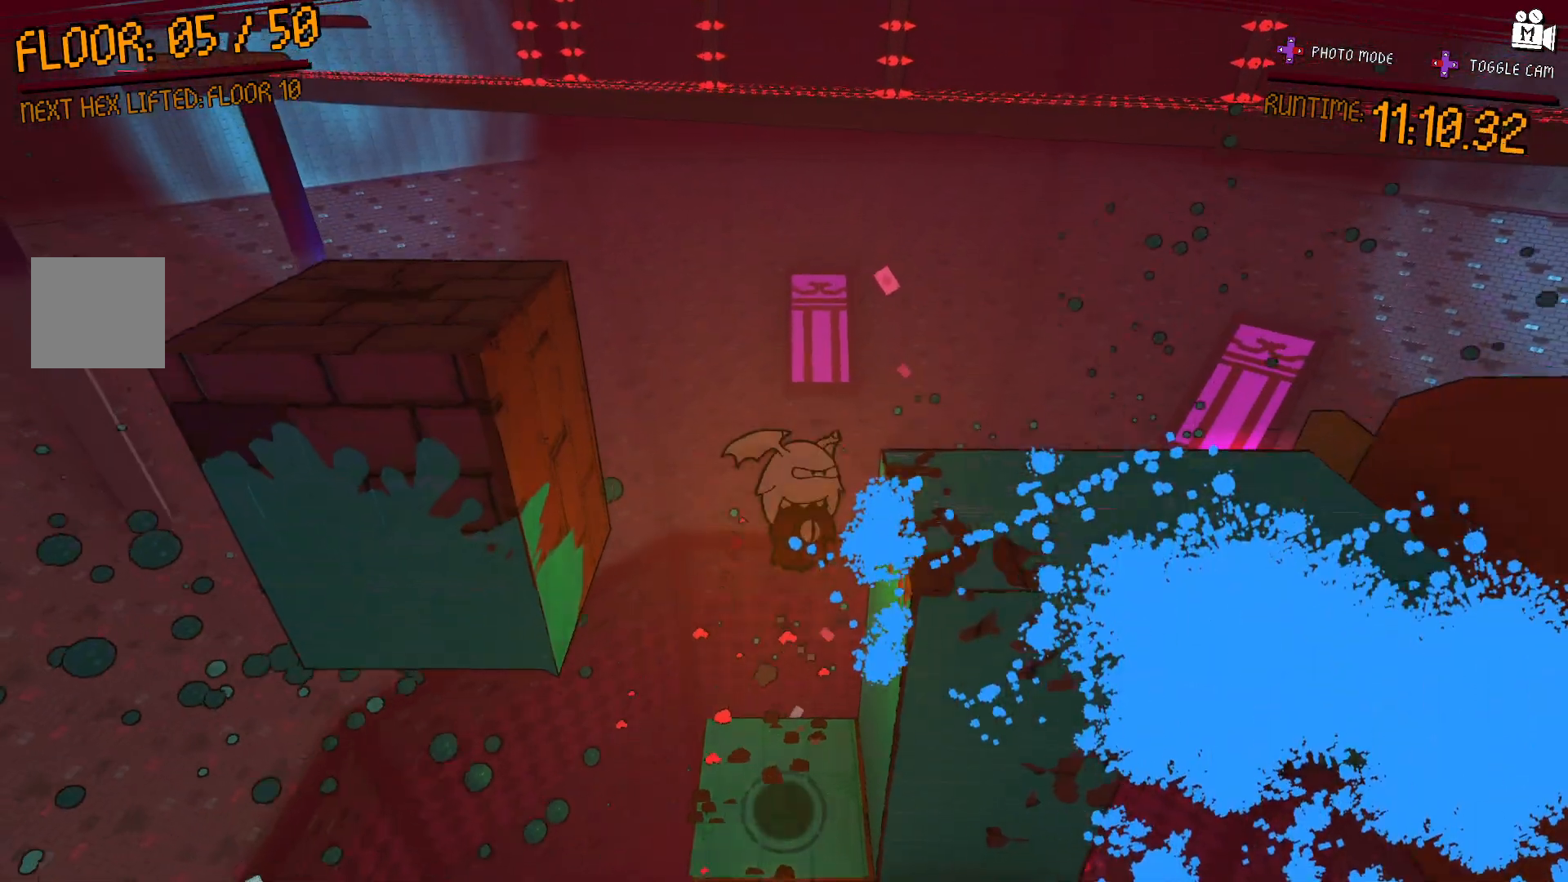
{"buttons": [], "left_stick": "up", "right_stick": "right", "events": [[83, "left_stick", "right"], [117, "A", "up"], [133, "left_stick", "up-right"], [250, "right_stick", "right"], [317, "left_stick", "center"], [417, "left_stick", "up"]]}
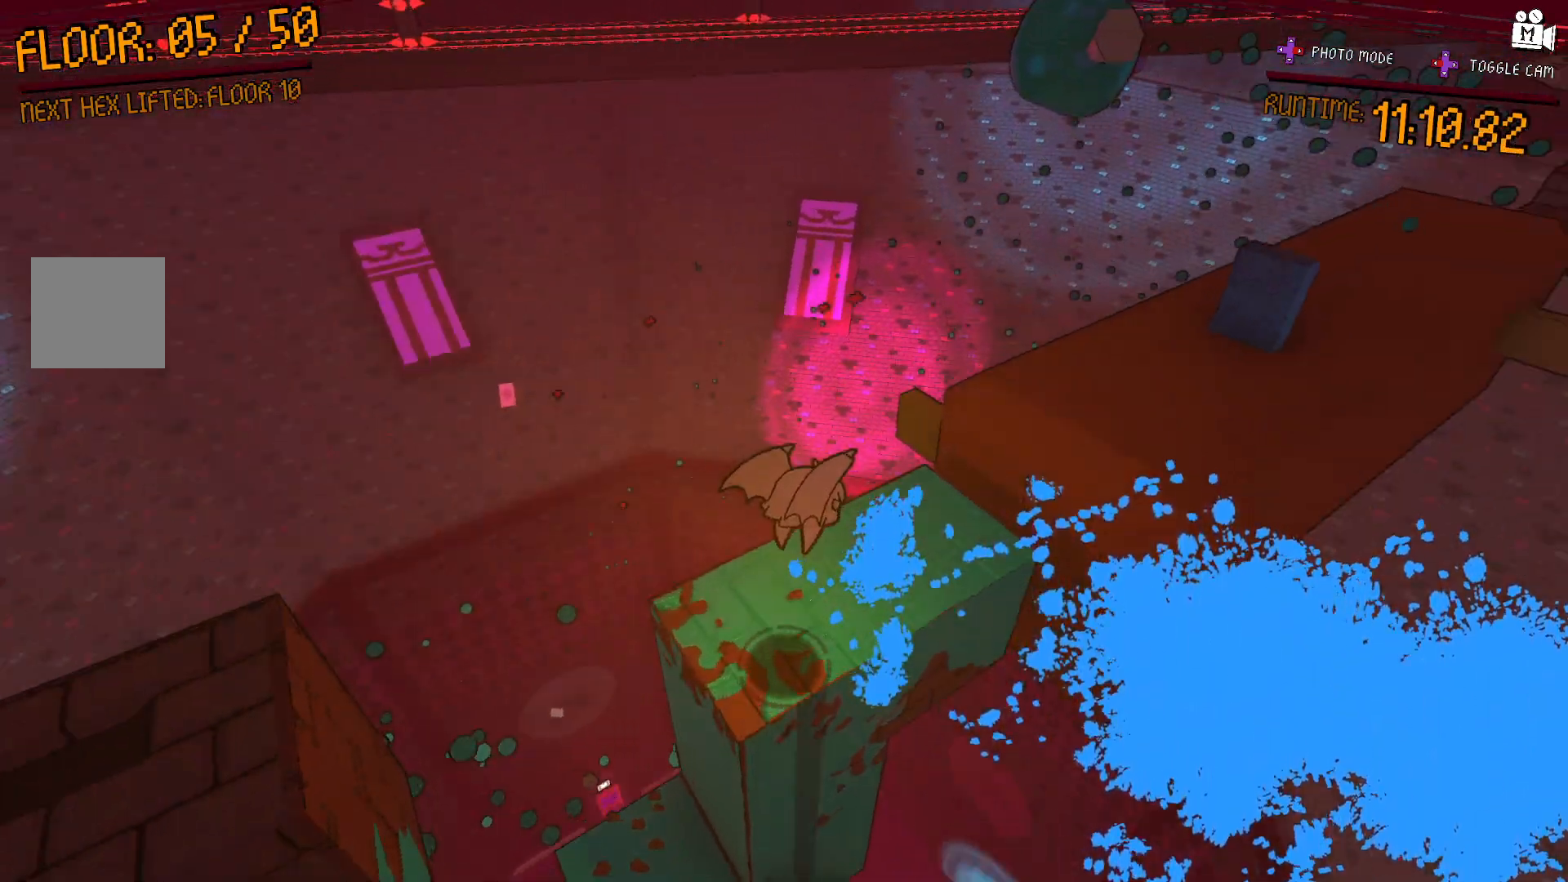
{"buttons": ["A"], "left_stick": "up", "right_stick": "center"}
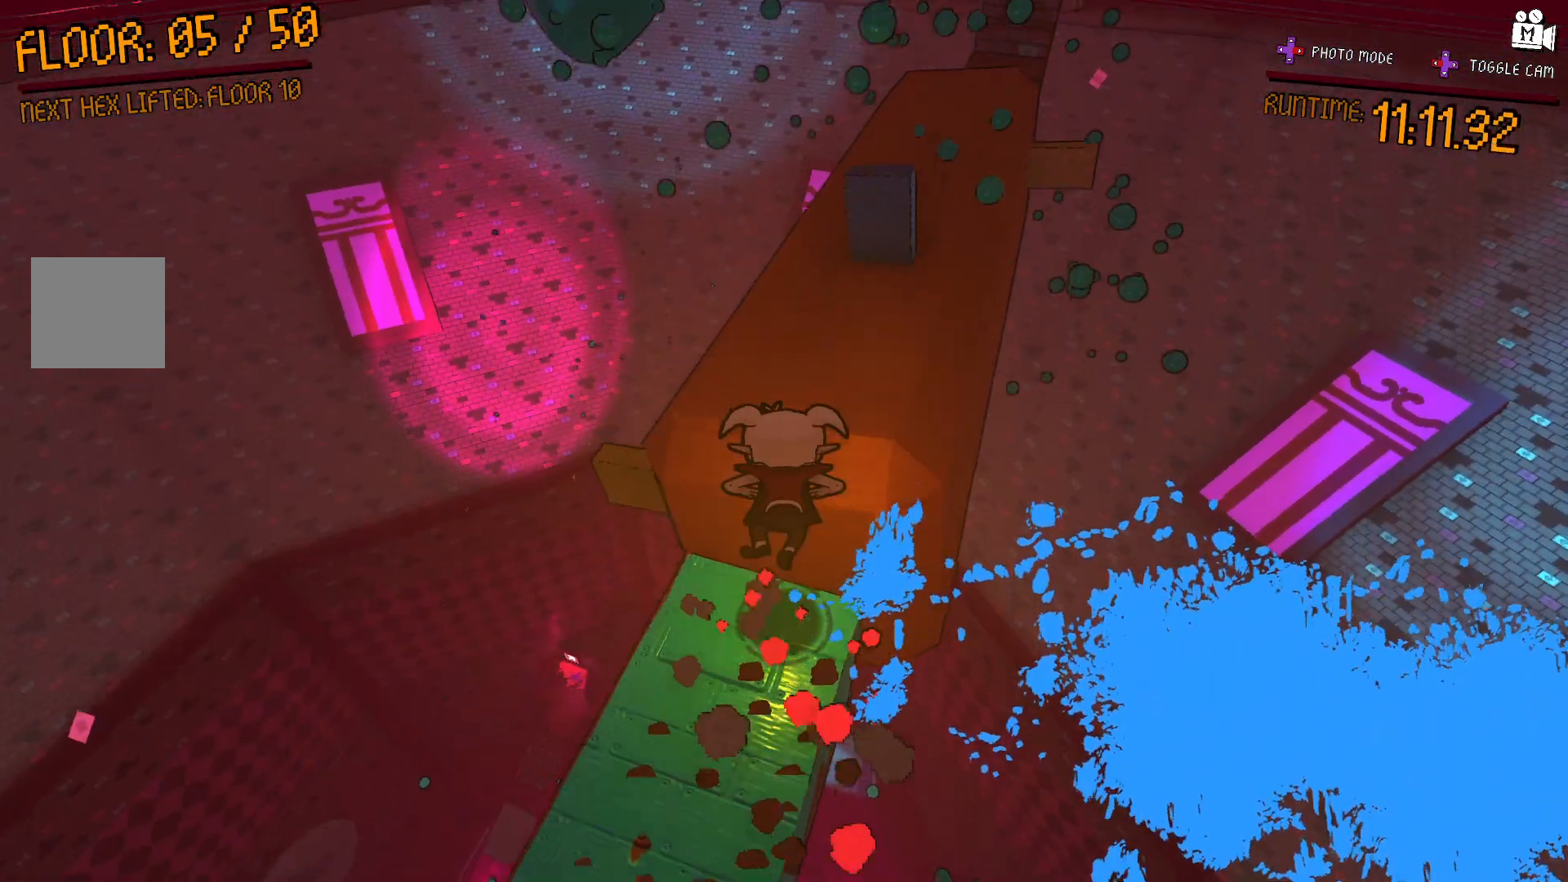
{"buttons": [], "left_stick": "up-right", "right_stick": "center", "events": [[117, "A", "up"], [117, "left_stick", "up-right"], [283, "right_stick", "right"], [450, "right_stick", "center"]]}
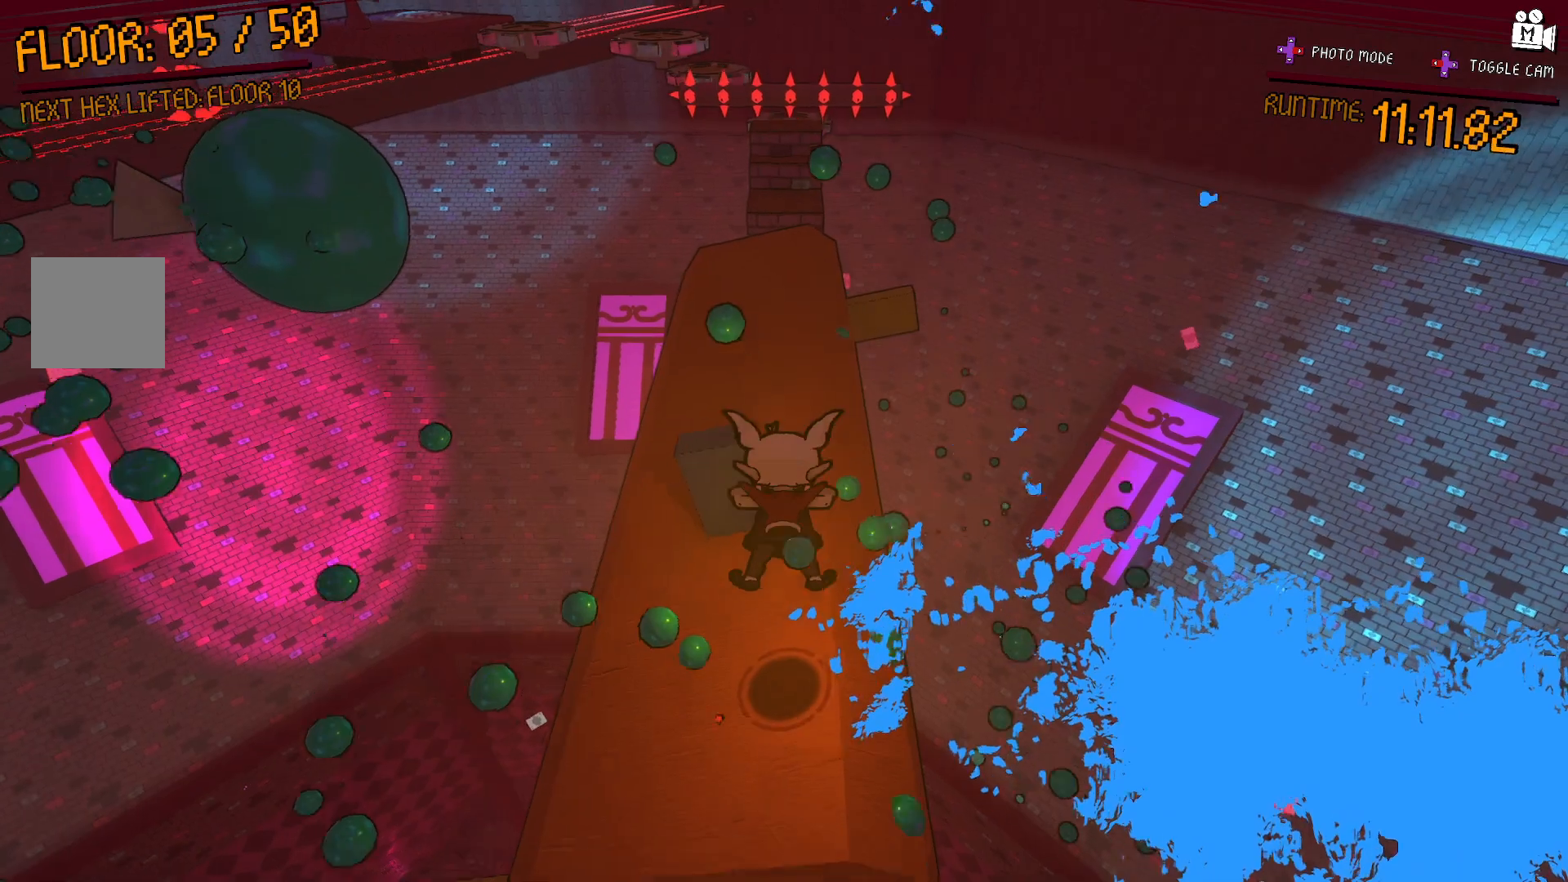
{"buttons": [], "left_stick": "up", "right_stick": "center", "events": [[133, "A", "down"], [250, "left_stick", "up"], [300, "A", "up"]]}
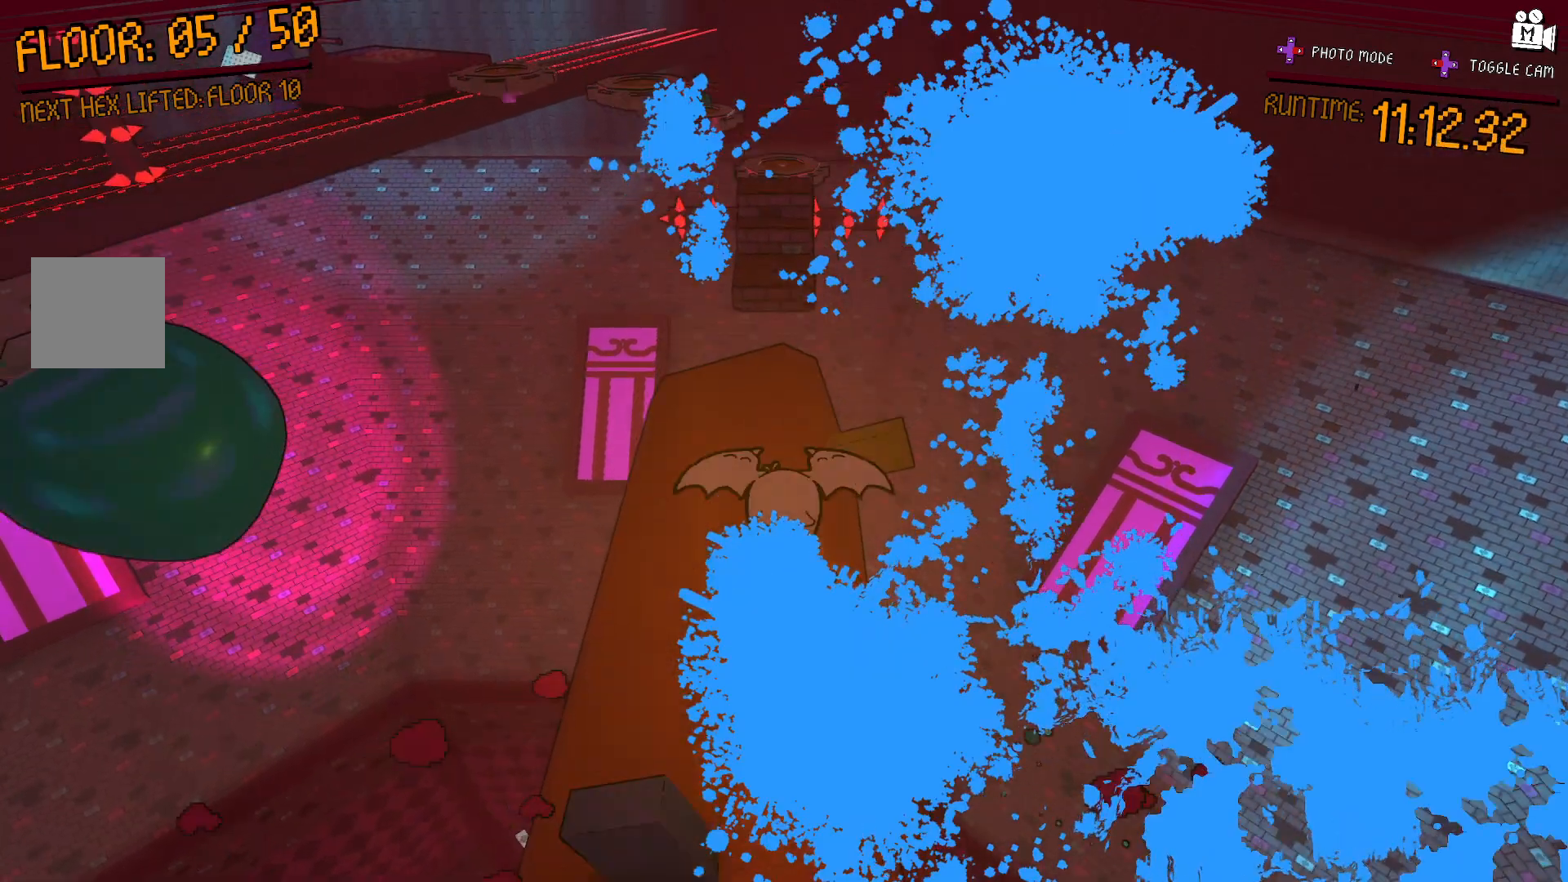
{"buttons": [], "left_stick": "up", "right_stick": "center", "events": []}
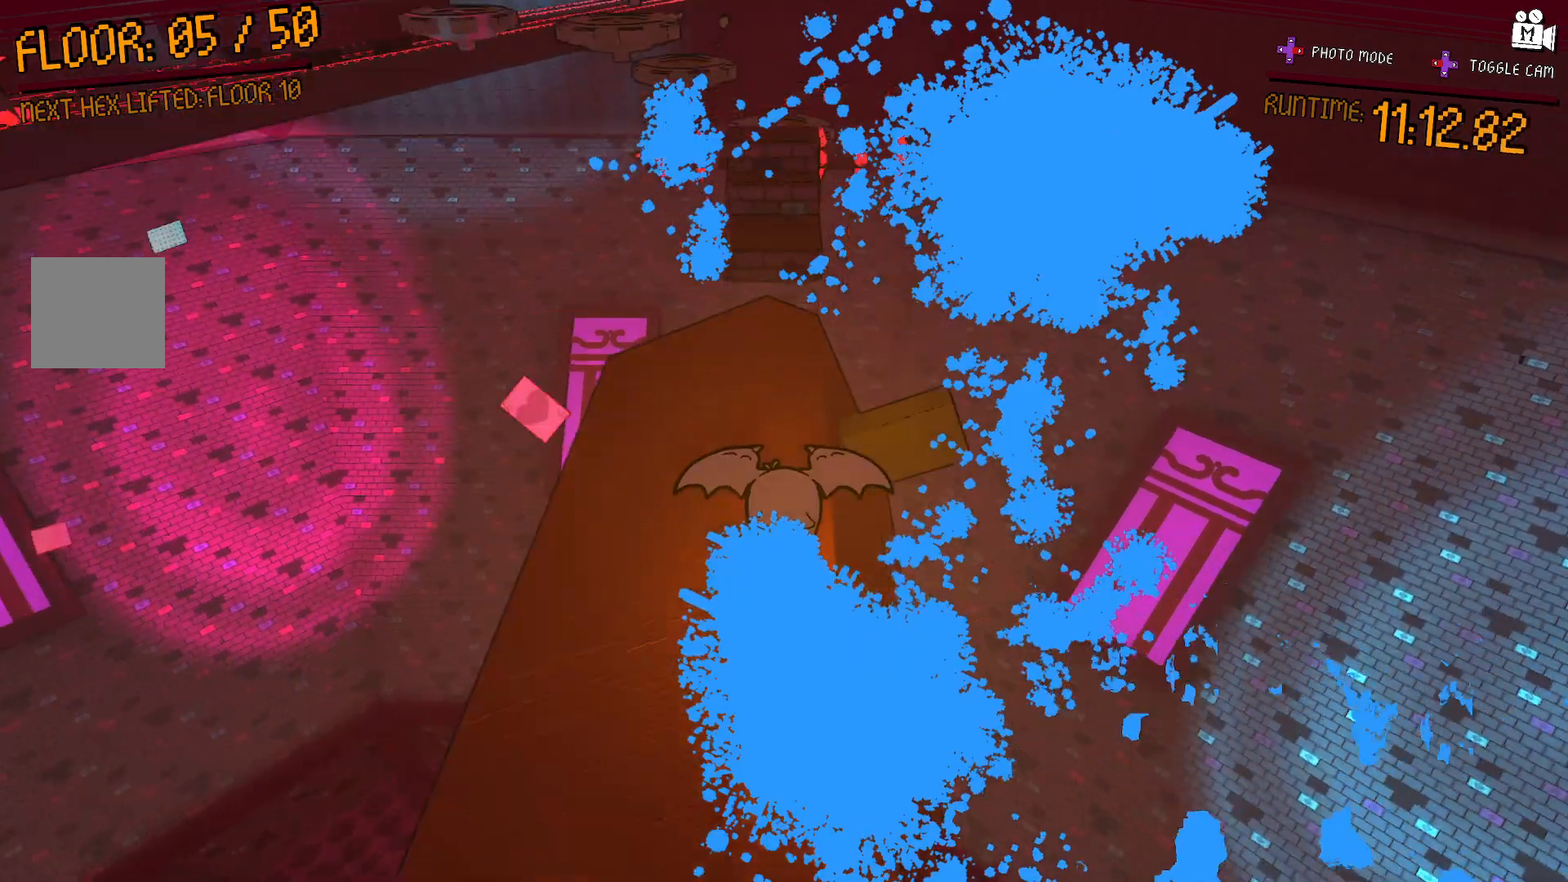
{"buttons": [], "left_stick": "up", "right_stick": "center", "events": [[67, "left_stick", "center"], [133, "A", "down"], [267, "A", "up"], [317, "left_stick", "up"]]}
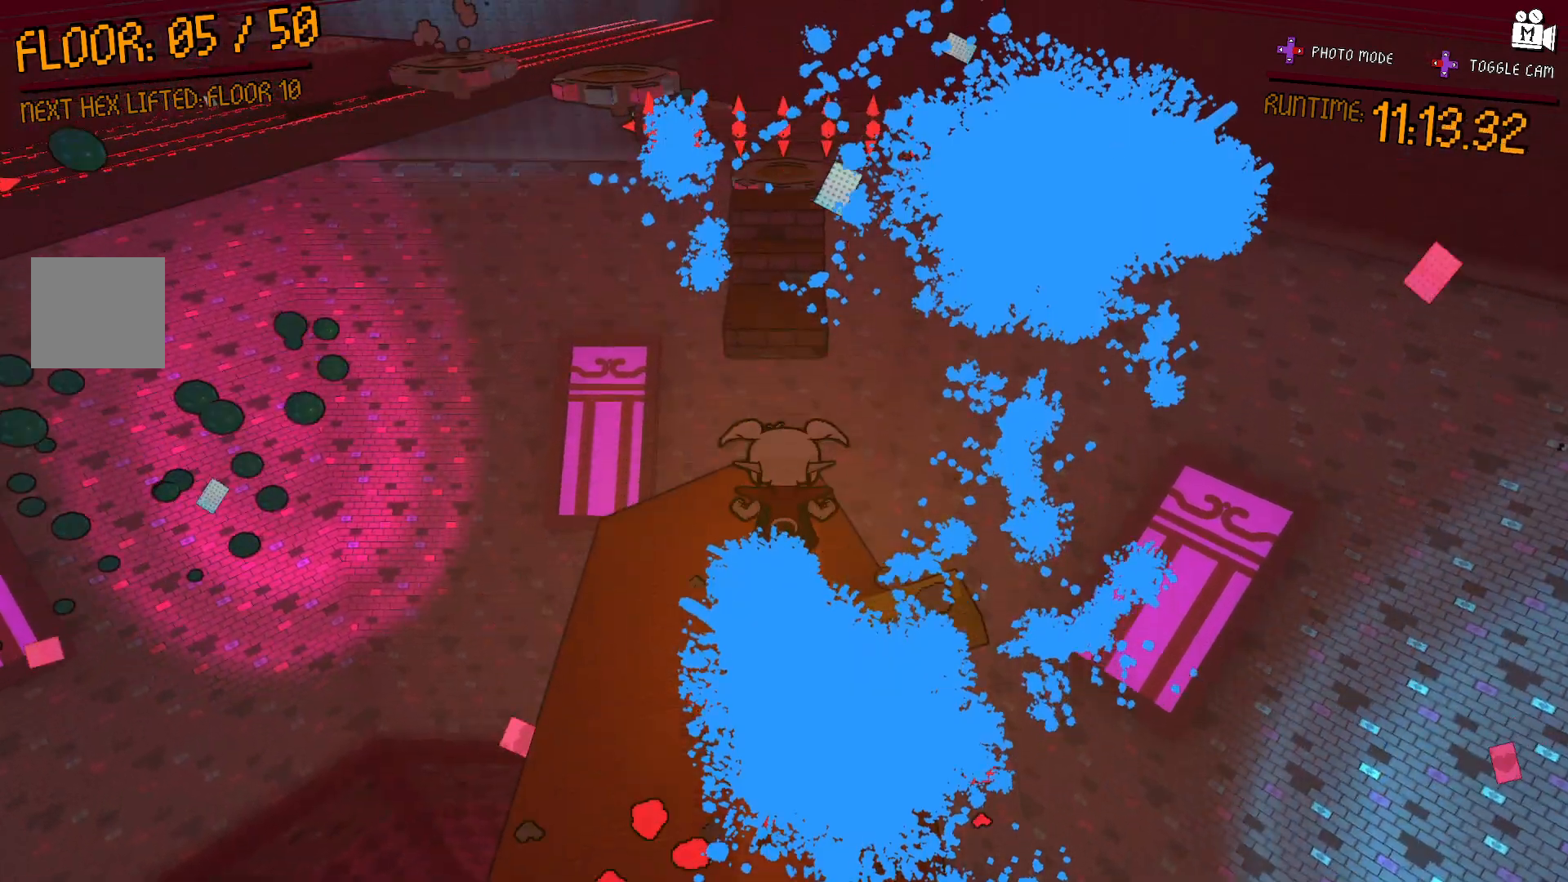
{"buttons": ["A"], "left_stick": "up", "right_stick": "center", "events": [[467, "A", "down"]]}
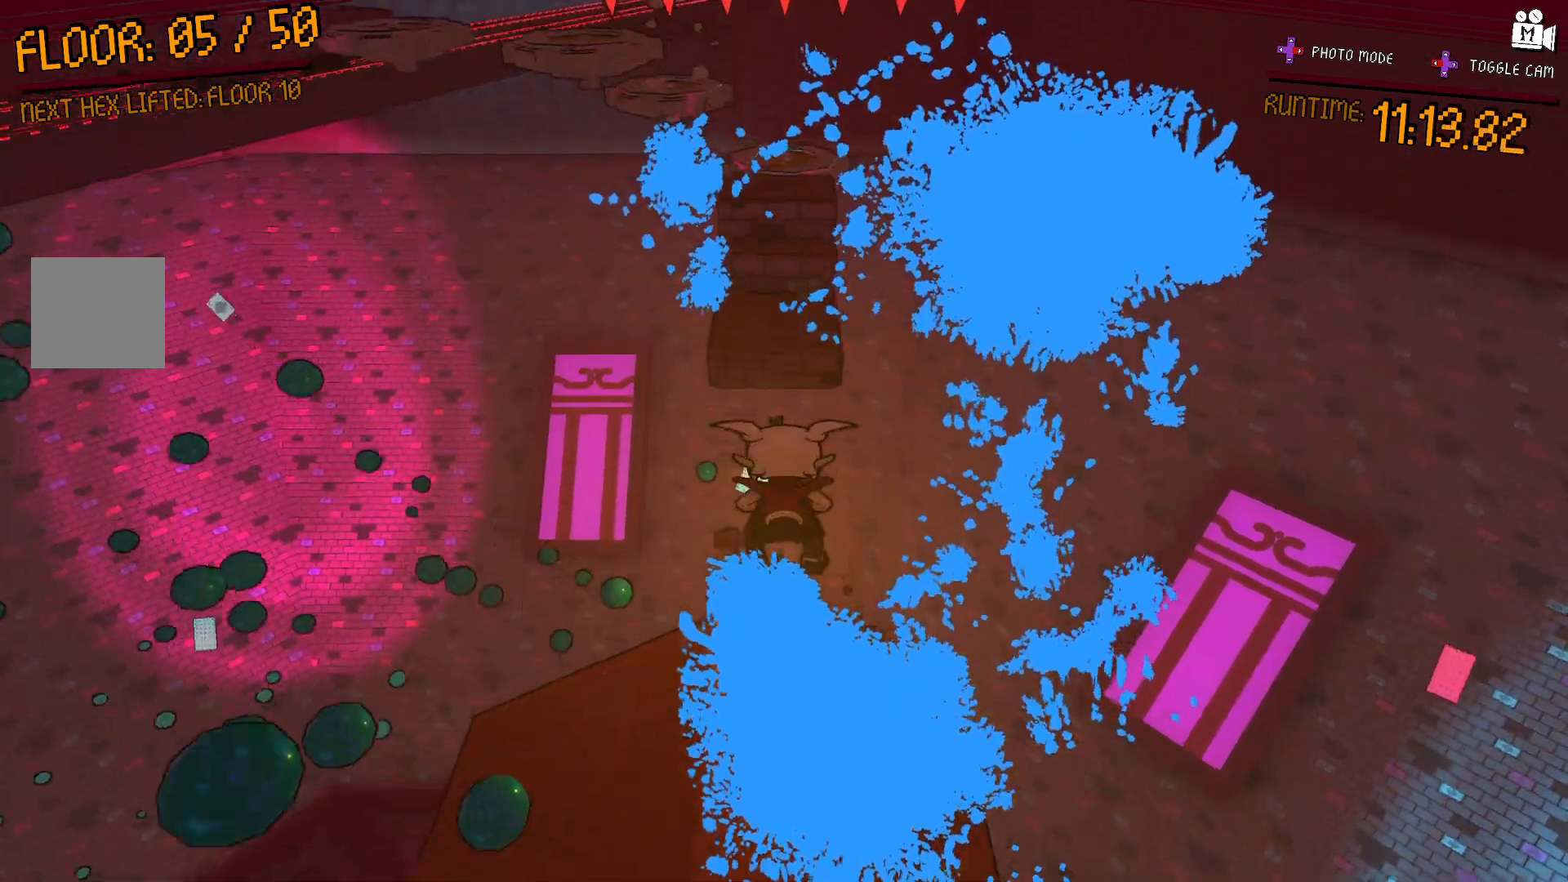
{"buttons": ["A"], "left_stick": "up", "right_stick": "center", "events": []}
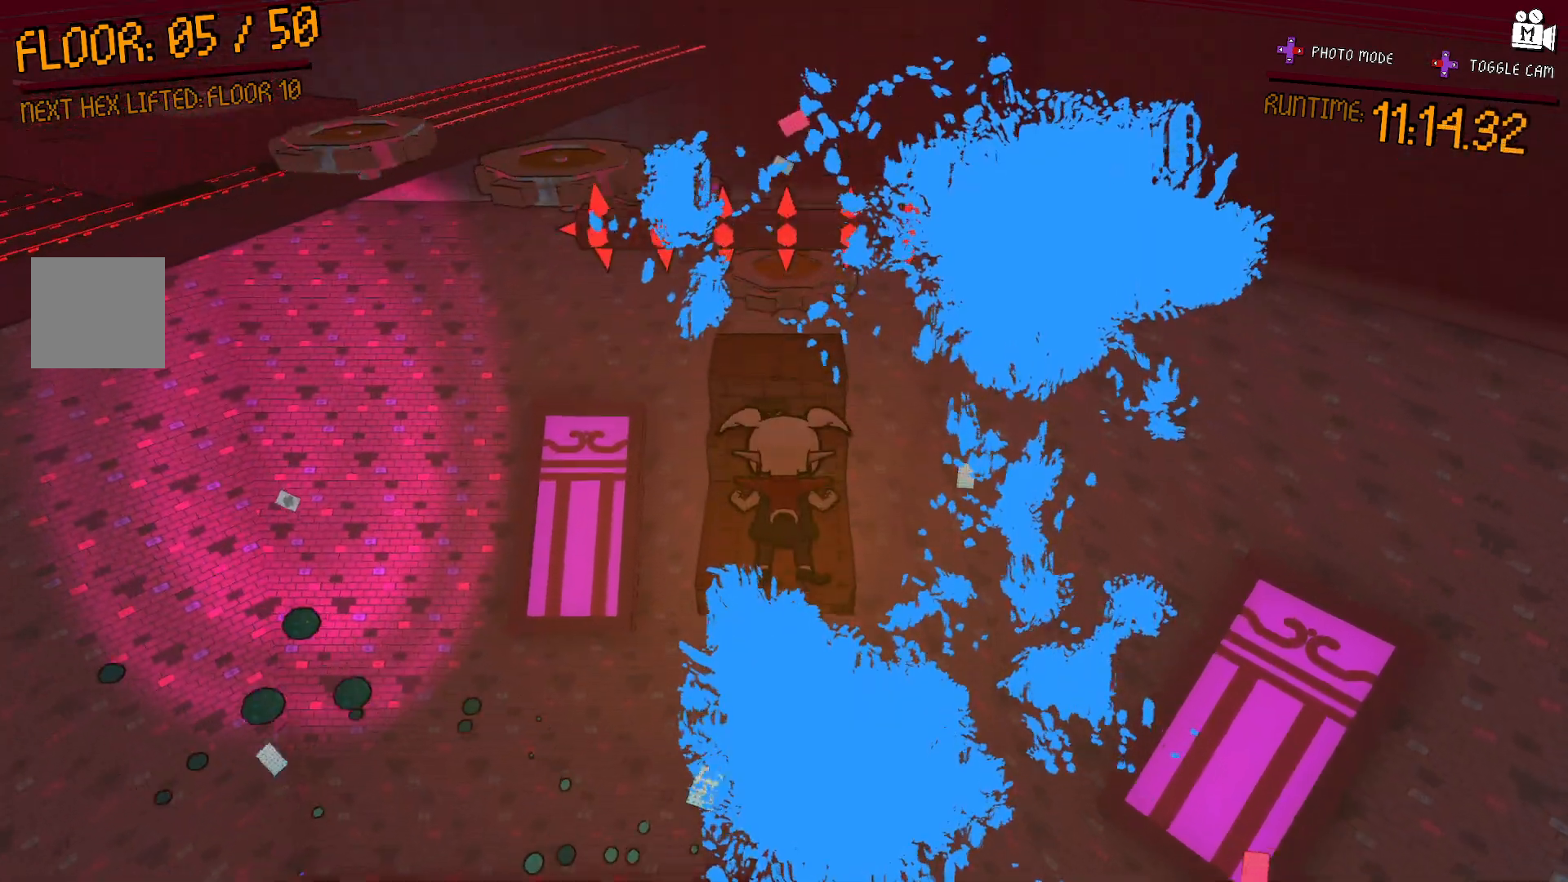
{"buttons": [], "left_stick": "up", "right_stick": "center", "events": [[67, "A", "up"], [233, "A", "down"], [450, "A", "up"]]}
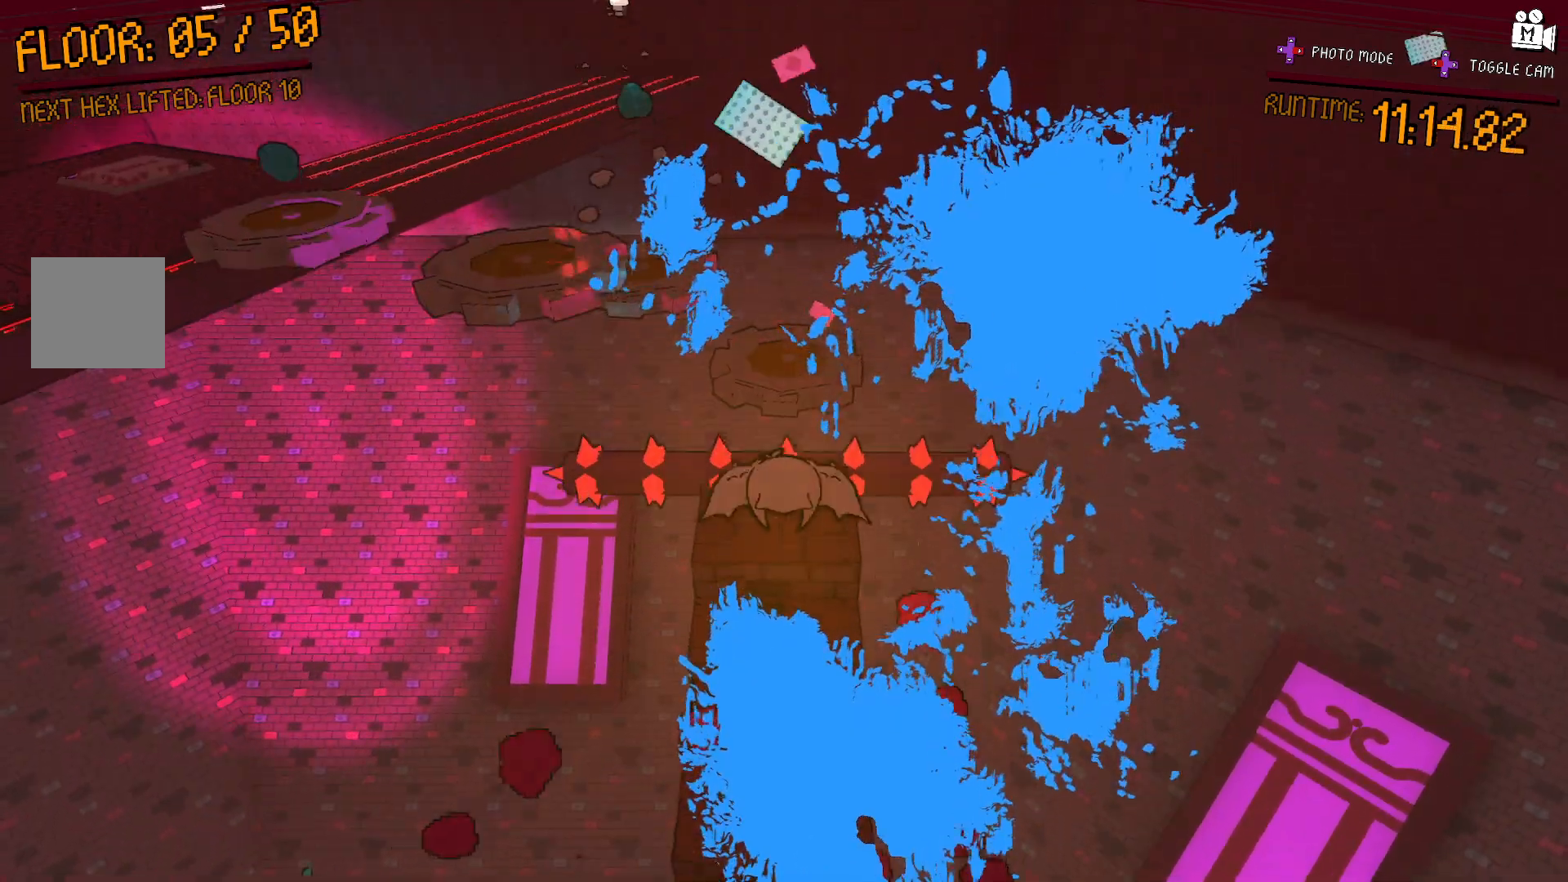
{"buttons": [], "left_stick": "center", "right_stick": "left", "events": [[150, "left_stick", "center"], [267, "right_stick", "down-left"], [300, "left_stick", "up"], [500, "left_stick", "center"], [500, "right_stick", "left"]]}
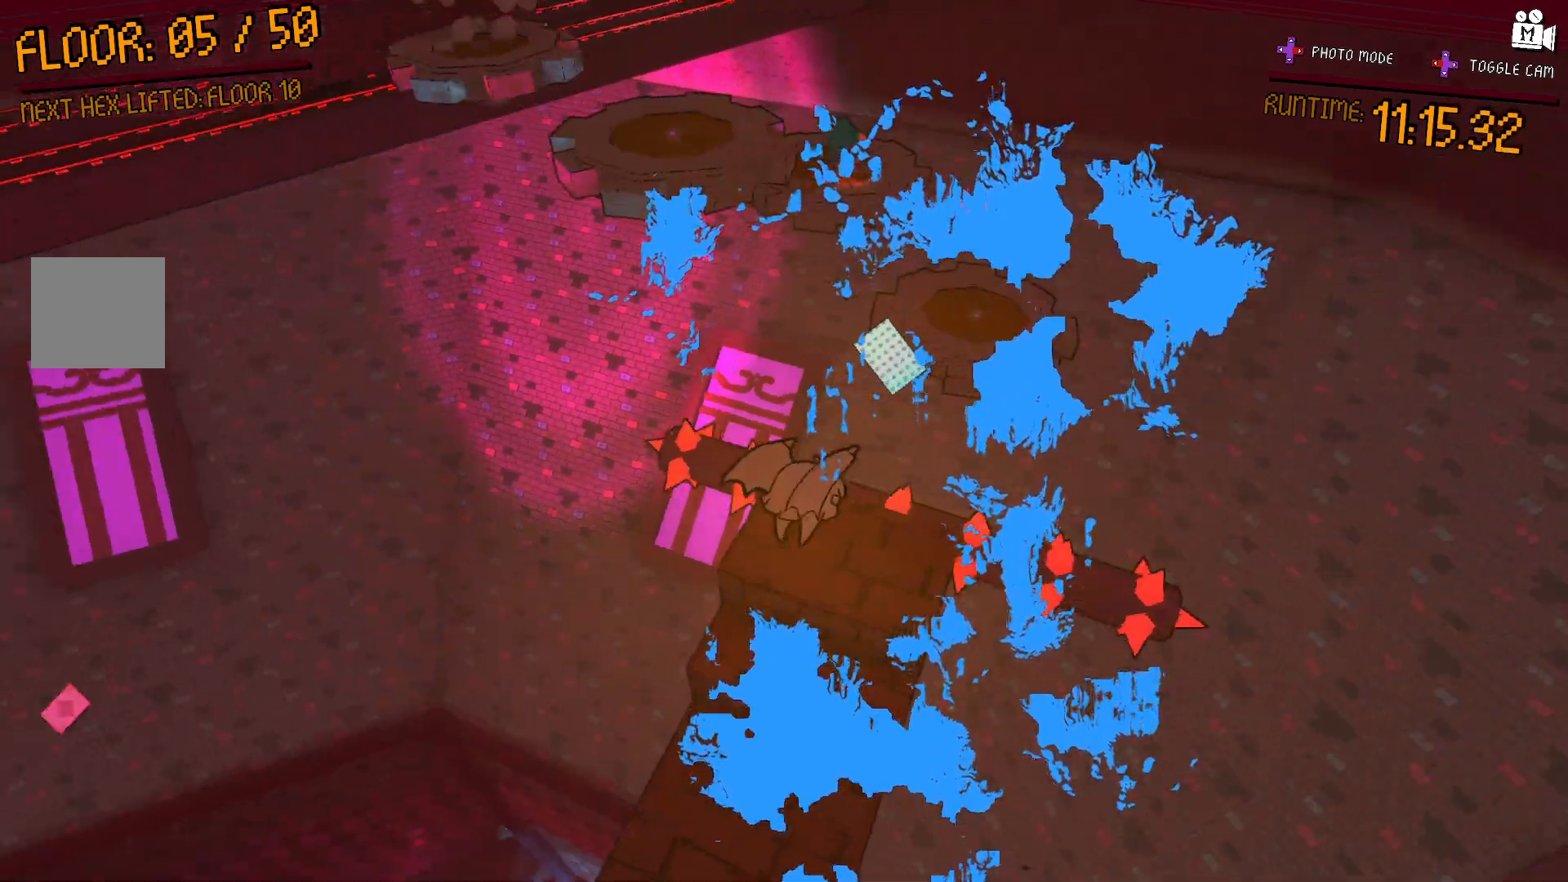
{"buttons": ["A"], "left_stick": "center", "right_stick": "center", "events": [[133, "right_stick", "center"], [483, "A", "down"]]}
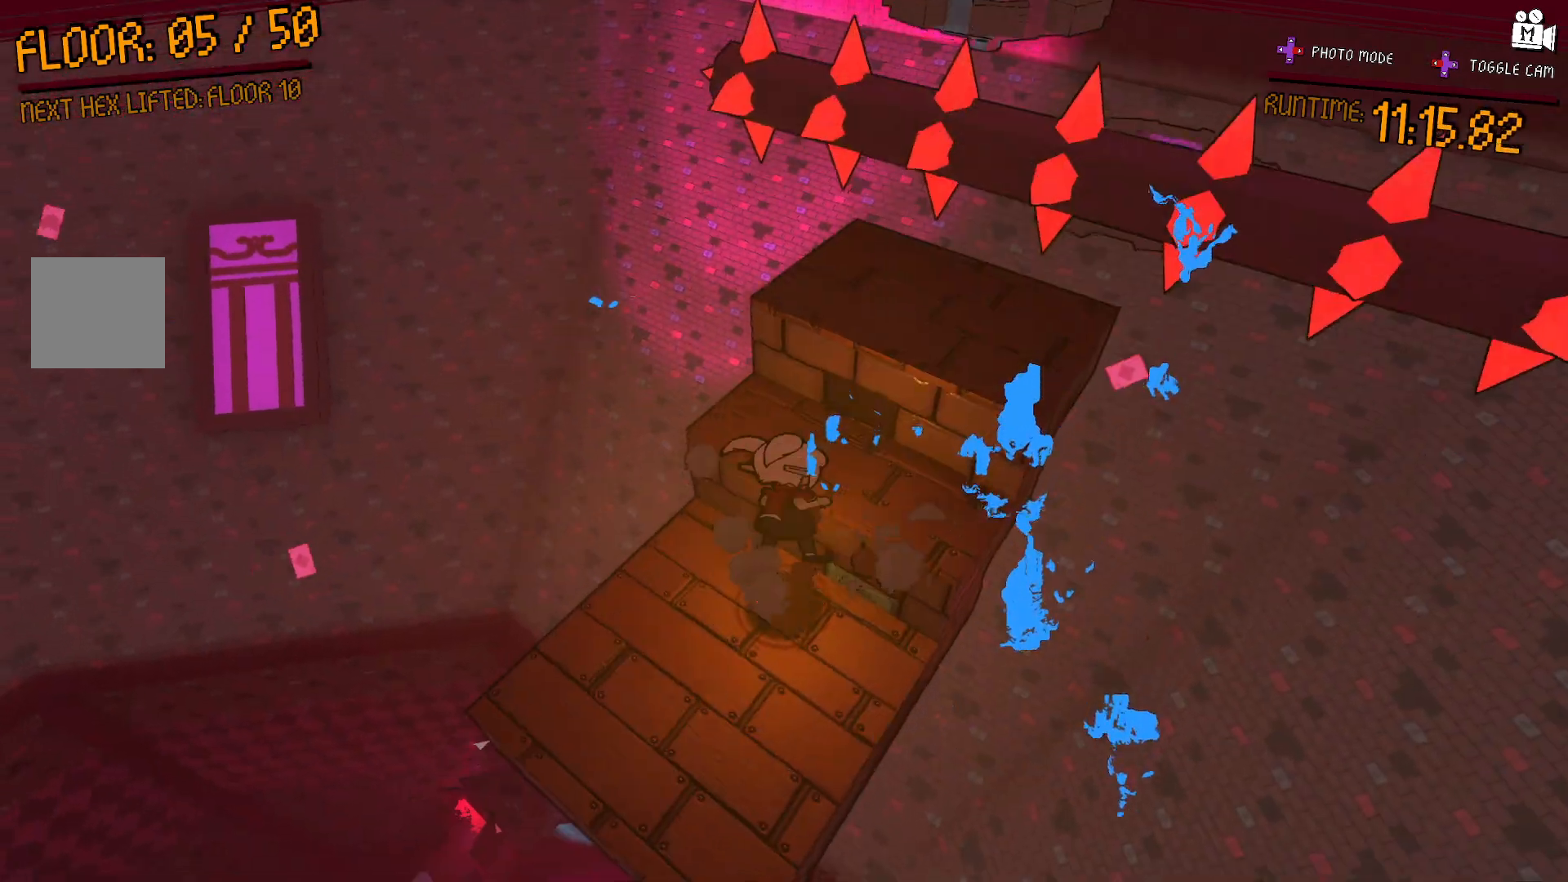
{"buttons": [], "left_stick": "up-right", "right_stick": "center", "events": [[117, "left_stick", "up-right"], [317, "A", "up"]]}
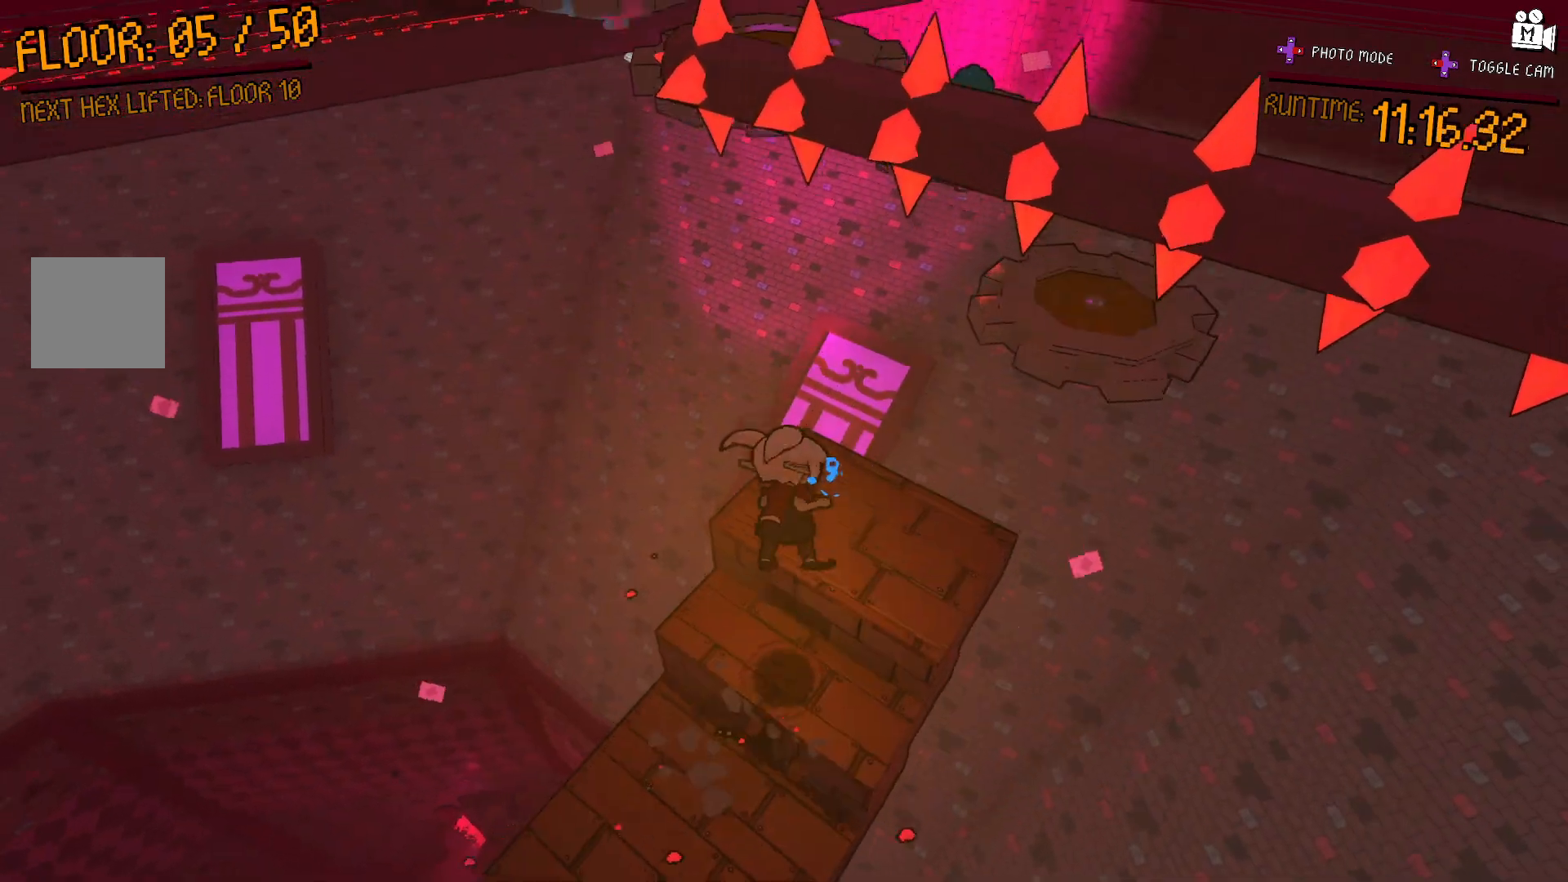
{"buttons": [], "left_stick": "center", "right_stick": "up-left", "events": [[33, "left_stick", "center"], [217, "left_stick", "down-left"], [333, "left_stick", "center"], [383, "right_stick", "up-left"]]}
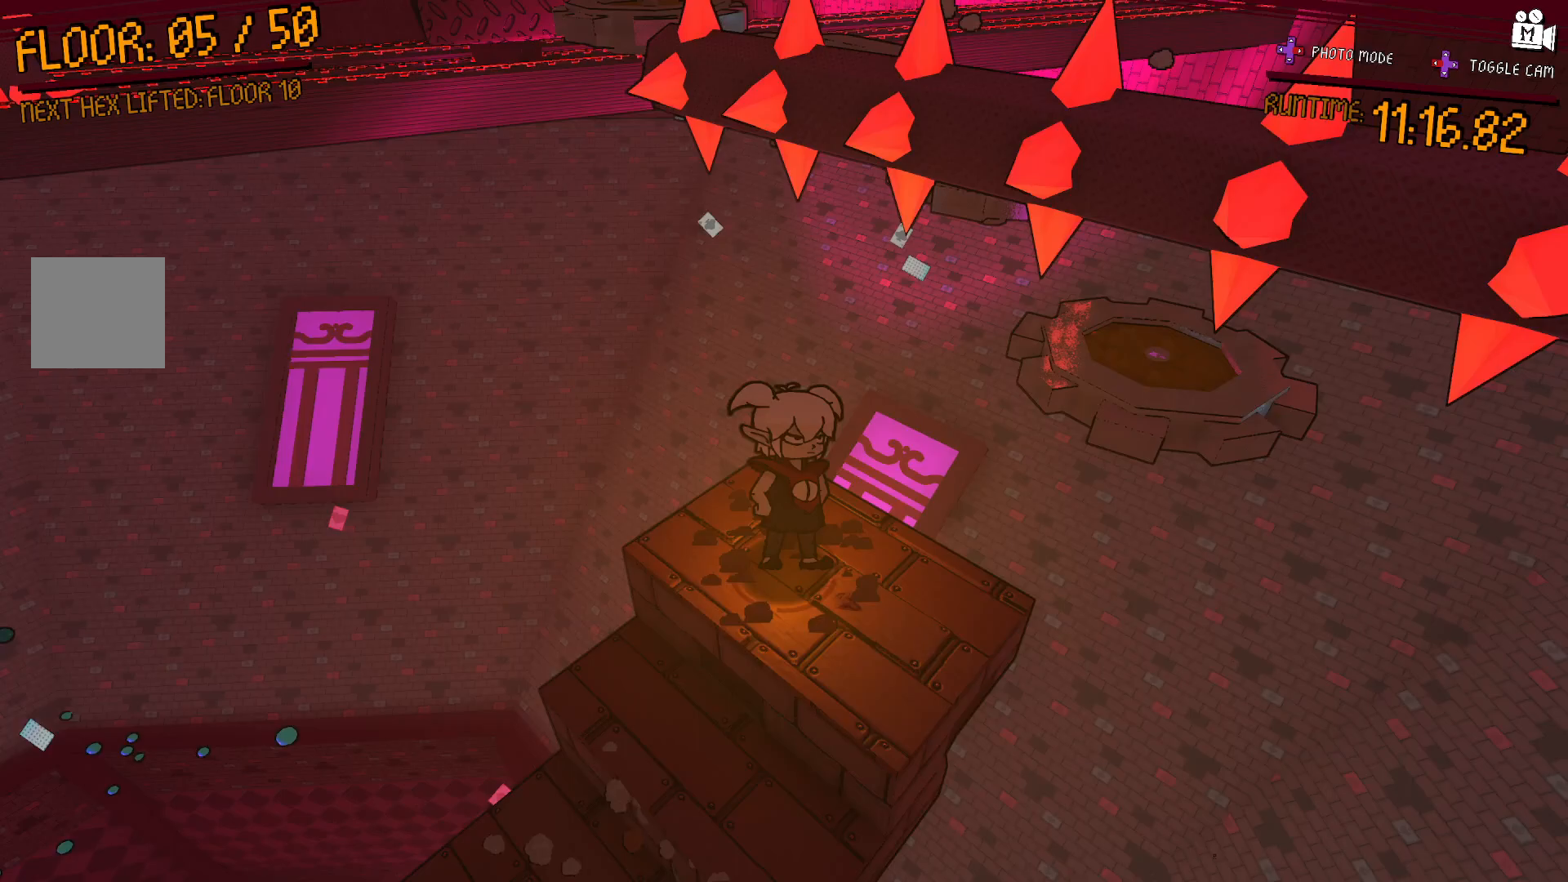
{"buttons": ["A"], "left_stick": "up", "right_stick": "center", "events": [[217, "right_stick", "center"], [483, "A", "down"], [500, "left_stick", "up"]]}
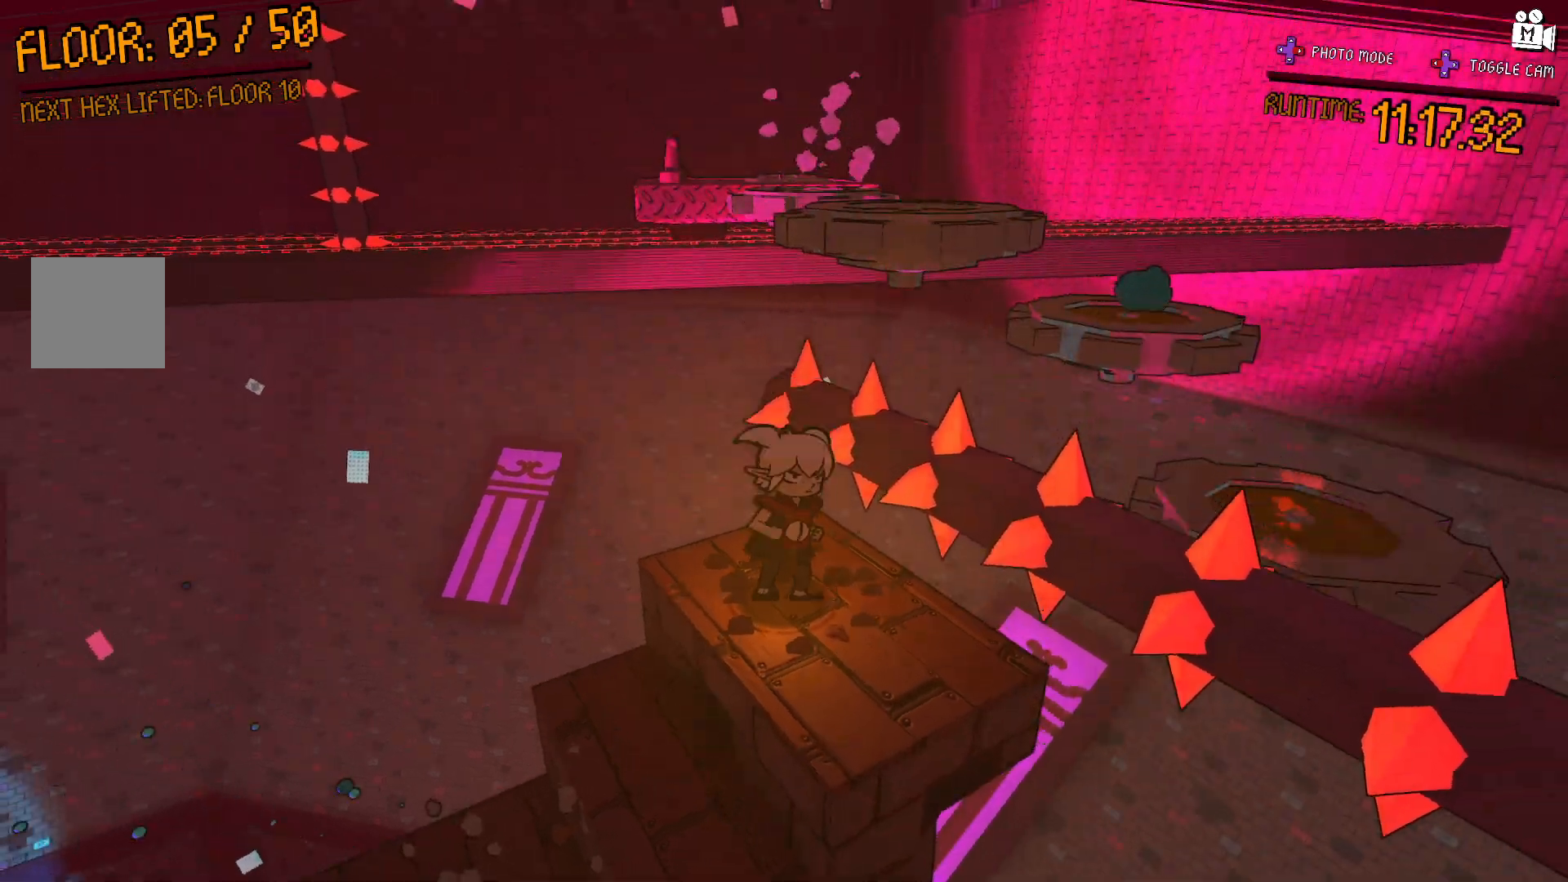
{"buttons": ["A"], "left_stick": "up", "right_stick": "center", "events": [[300, "A", "up"], [450, "A", "down"]]}
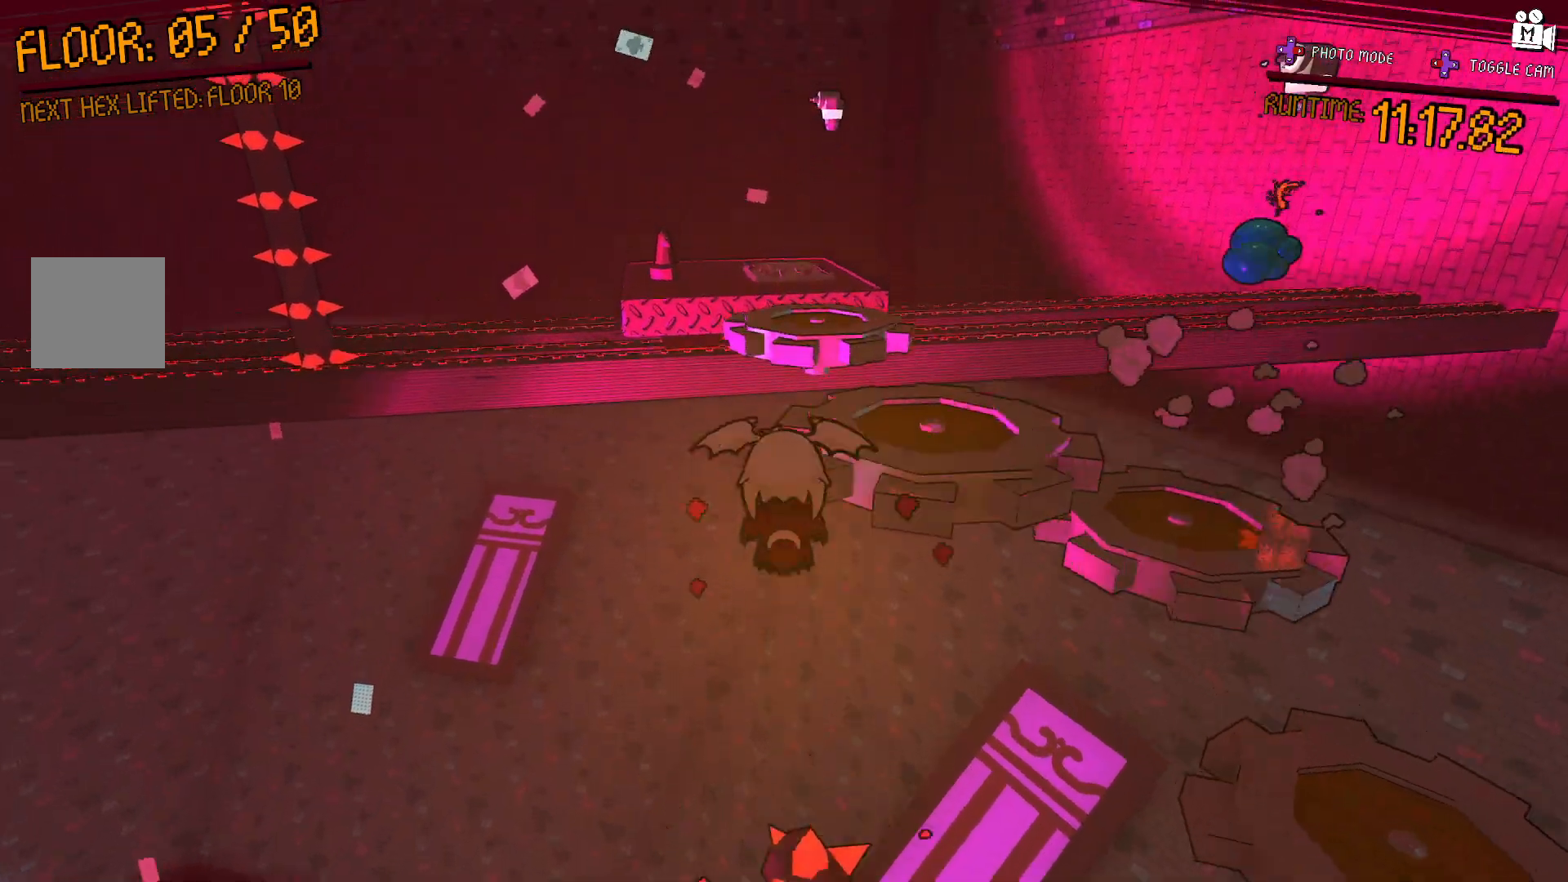
{"buttons": ["A"], "left_stick": "up-right", "right_stick": "center", "events": [[50, "left_stick", "up-right"], [350, "A", "up"], [483, "A", "down"]]}
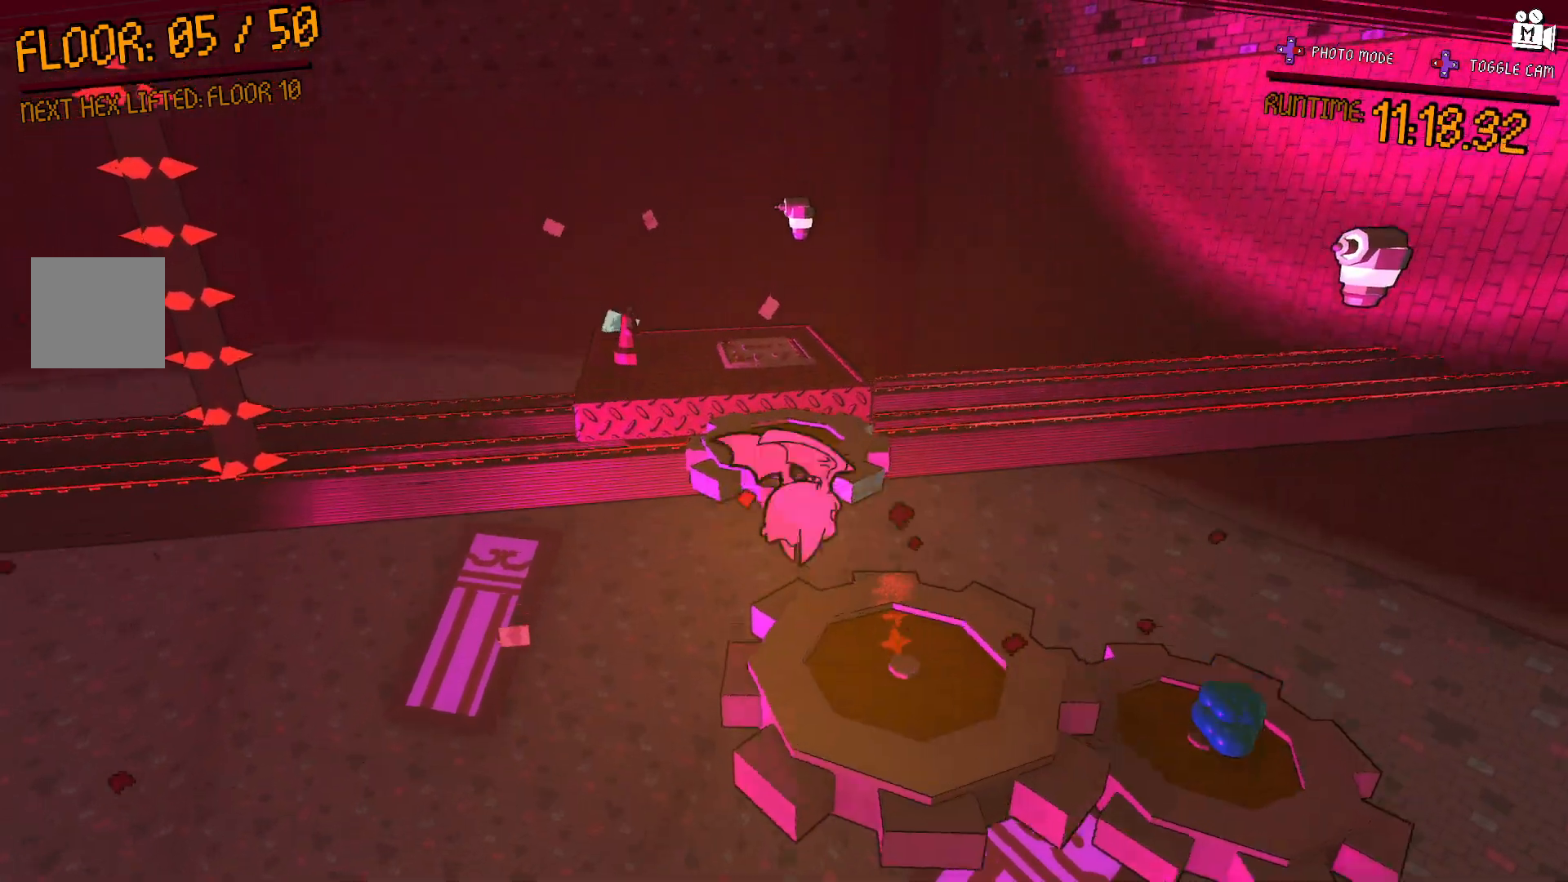
{"buttons": [], "left_stick": "center", "right_stick": "down-left", "events": [[167, "A", "up"], [317, "left_stick", "center"], [450, "right_stick", "down-left"]]}
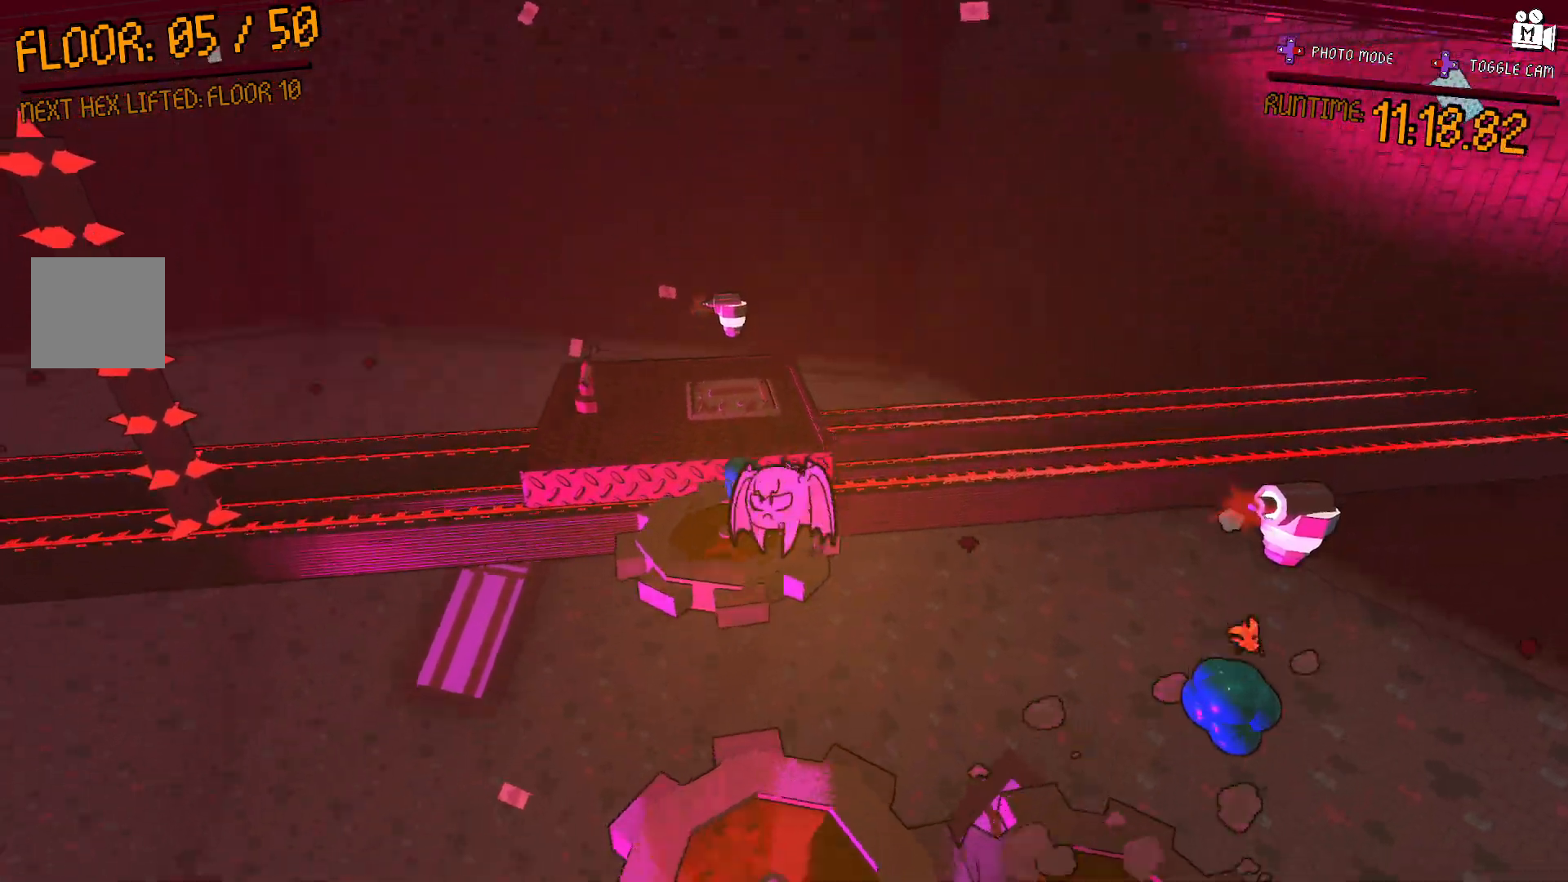
{"buttons": [], "left_stick": "up-right", "right_stick": "center"}
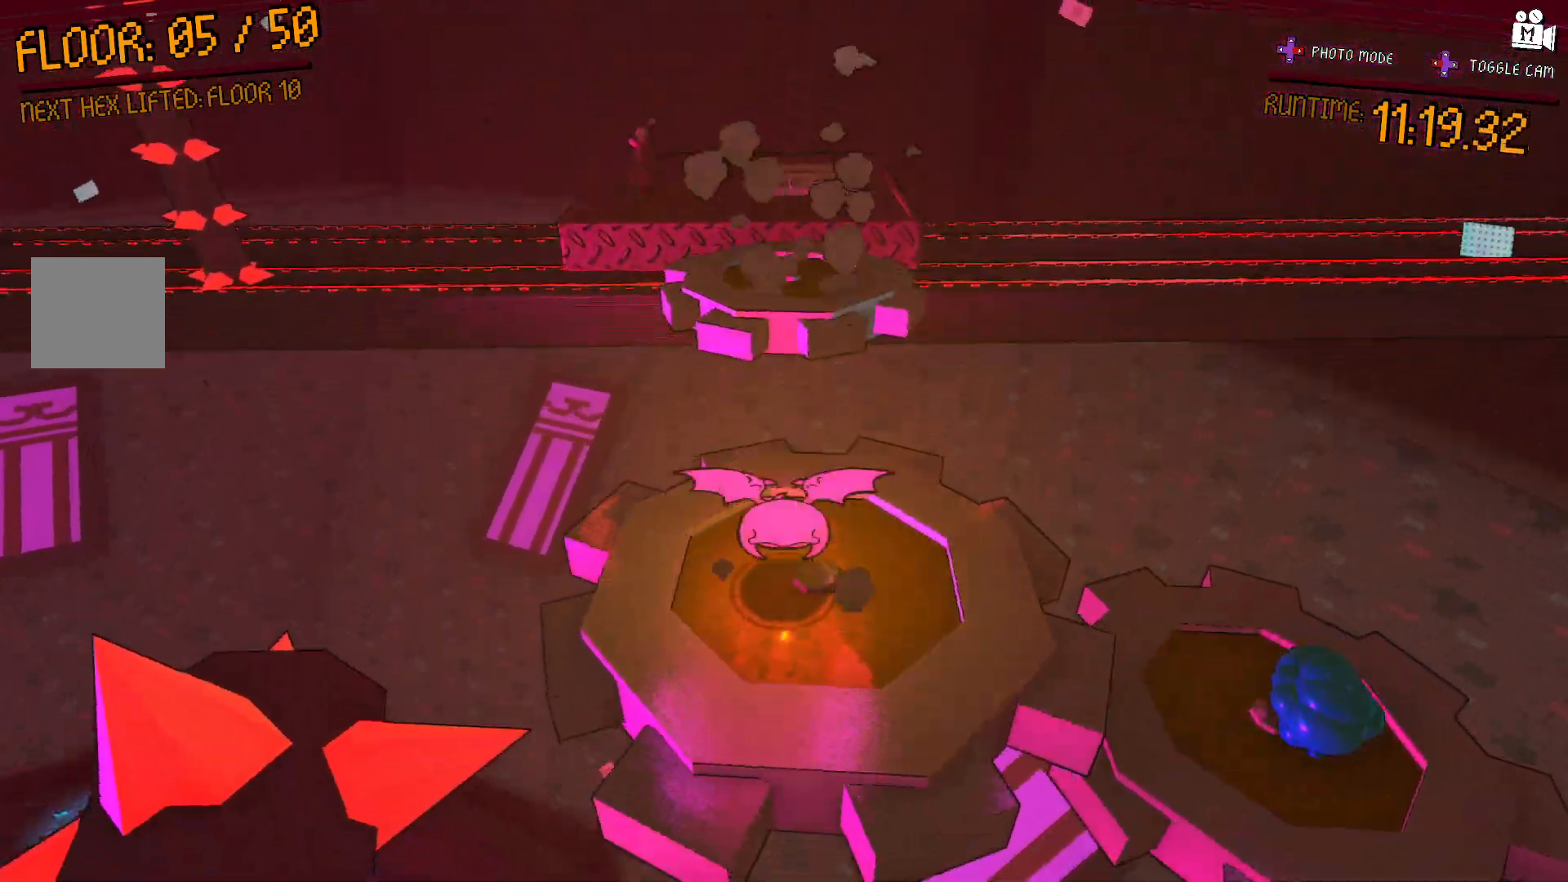
{"buttons": [], "left_stick": "up", "right_stick": "center", "events": [[167, "A", "down"], [267, "left_stick", "up"], [500, "A", "up"]]}
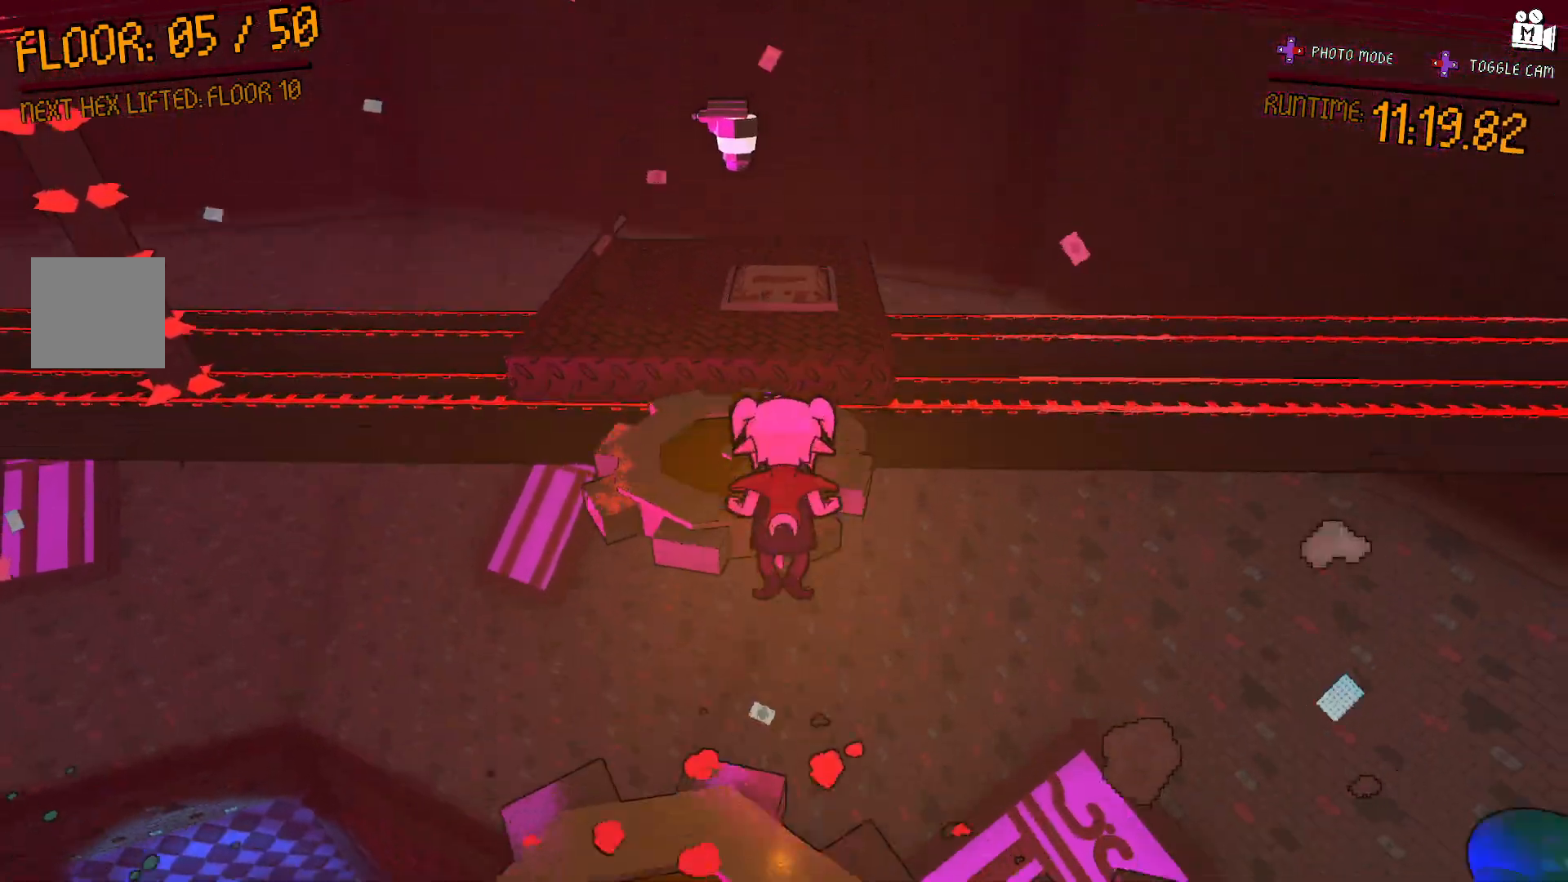
{"buttons": [], "left_stick": "center", "right_stick": "left", "events": [[150, "A", "down"], [250, "A", "up"], [300, "left_stick", "center"], [417, "right_stick", "left"]]}
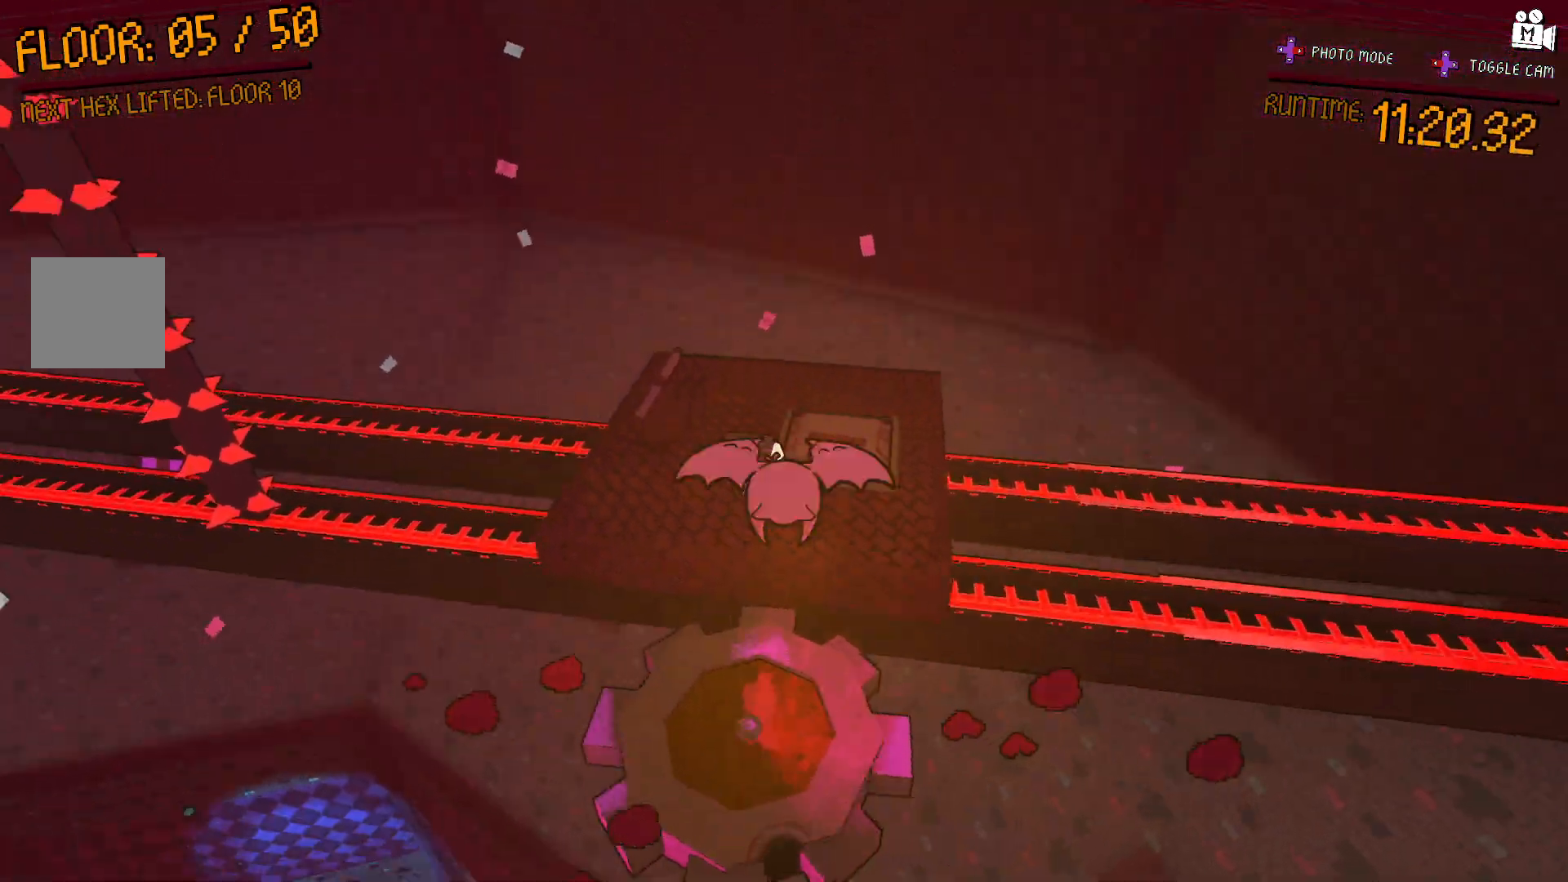
{"buttons": [], "left_stick": "up-left", "right_stick": "center", "events": [[217, "right_stick", "center"], [467, "left_stick", "up-left"]]}
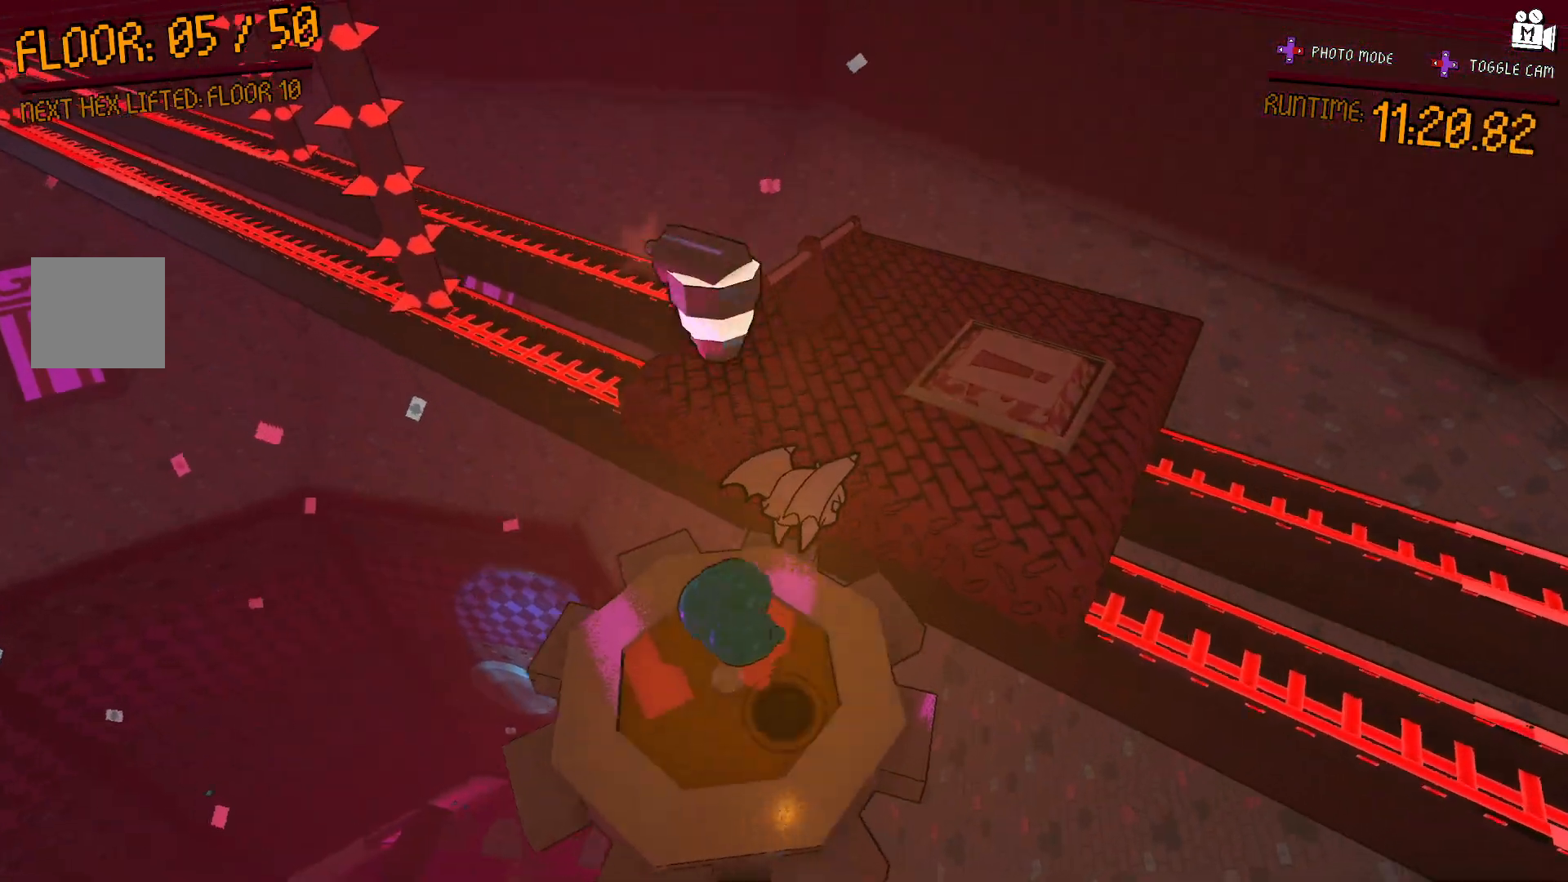
{"buttons": ["A"], "left_stick": "right", "right_stick": "left", "events": [[50, "right_stick", "left"], [100, "left_stick", "center"], [250, "left_stick", "right"], [367, "A", "down"]]}
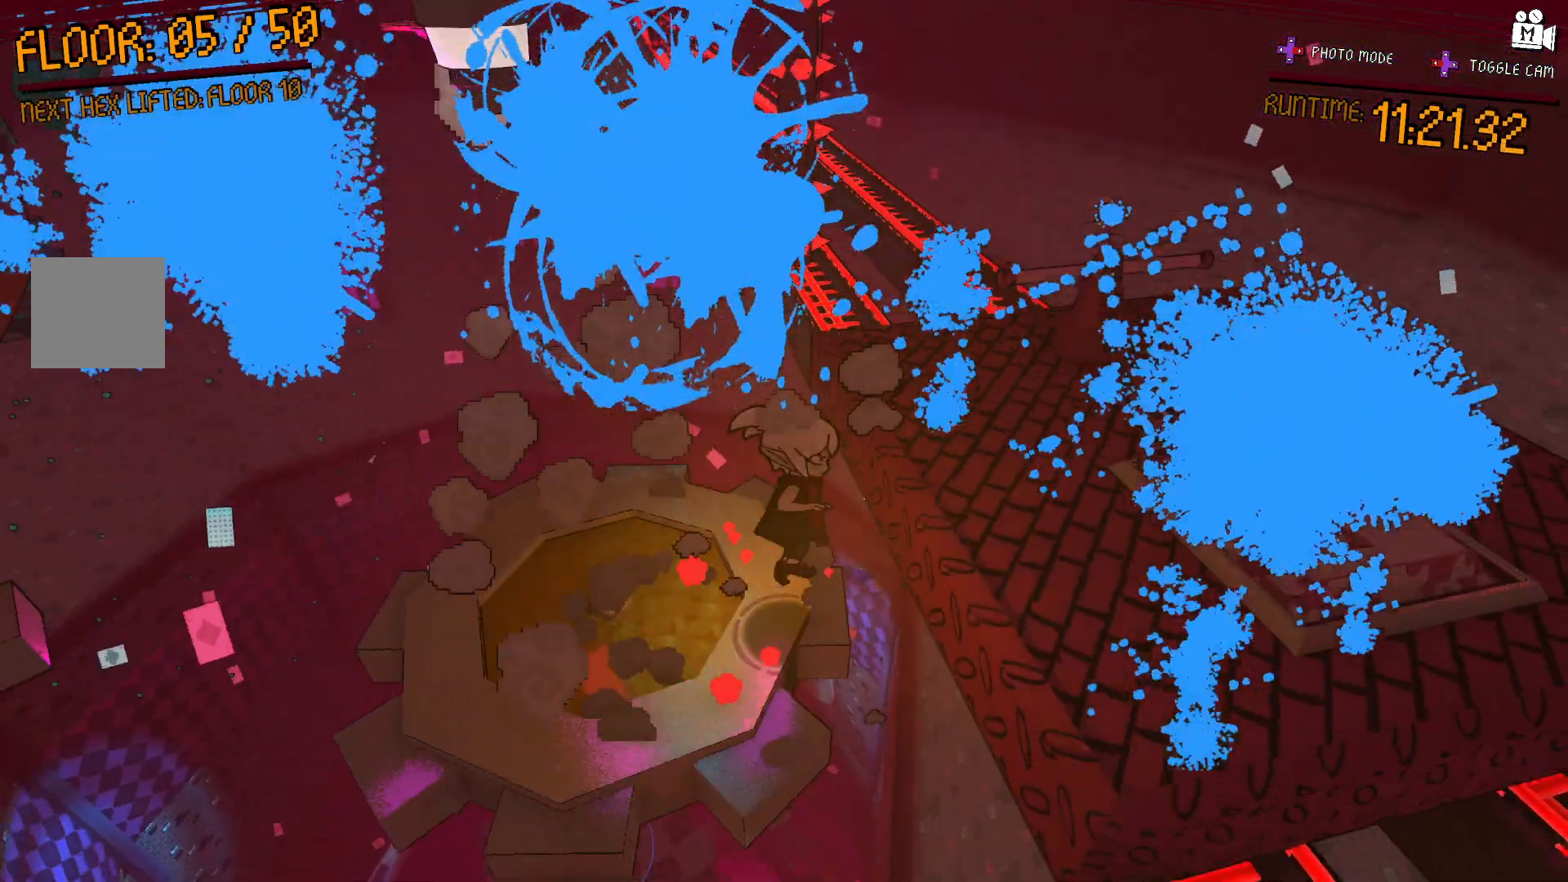
{"buttons": ["A"], "left_stick": "center", "right_stick": "center"}
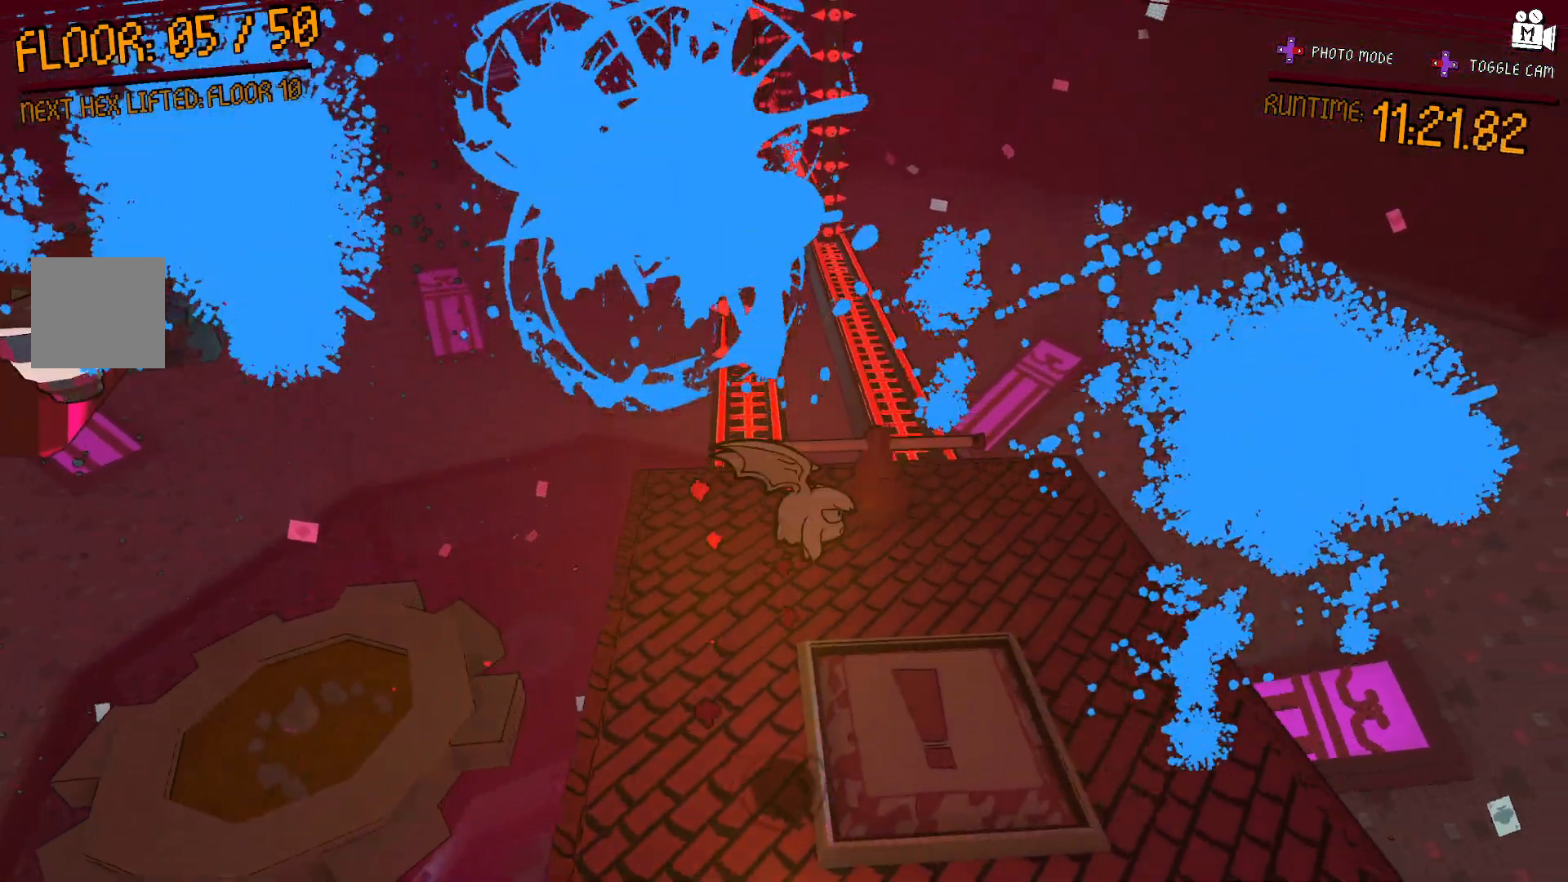
{"buttons": [], "left_stick": "up-right", "right_stick": "center", "events": [[133, "left_stick", "left"], [350, "A", "up"], [483, "left_stick", "up-right"]]}
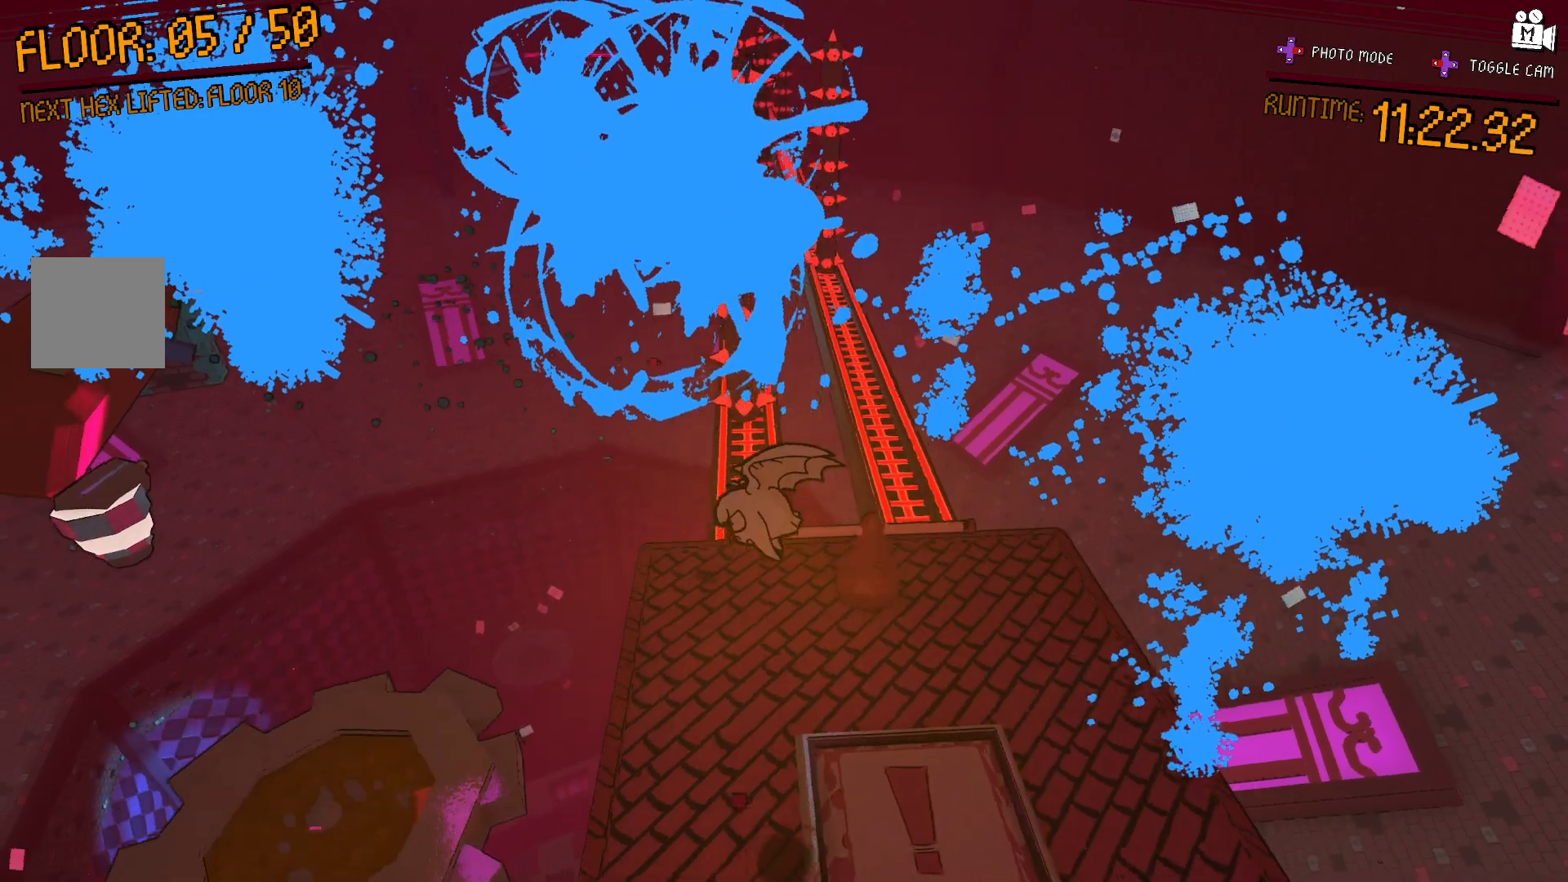
{"buttons": [], "left_stick": "center", "right_stick": "center", "events": [[133, "left_stick", "center"], [367, "left_stick", "up-left"], [467, "left_stick", "center"]]}
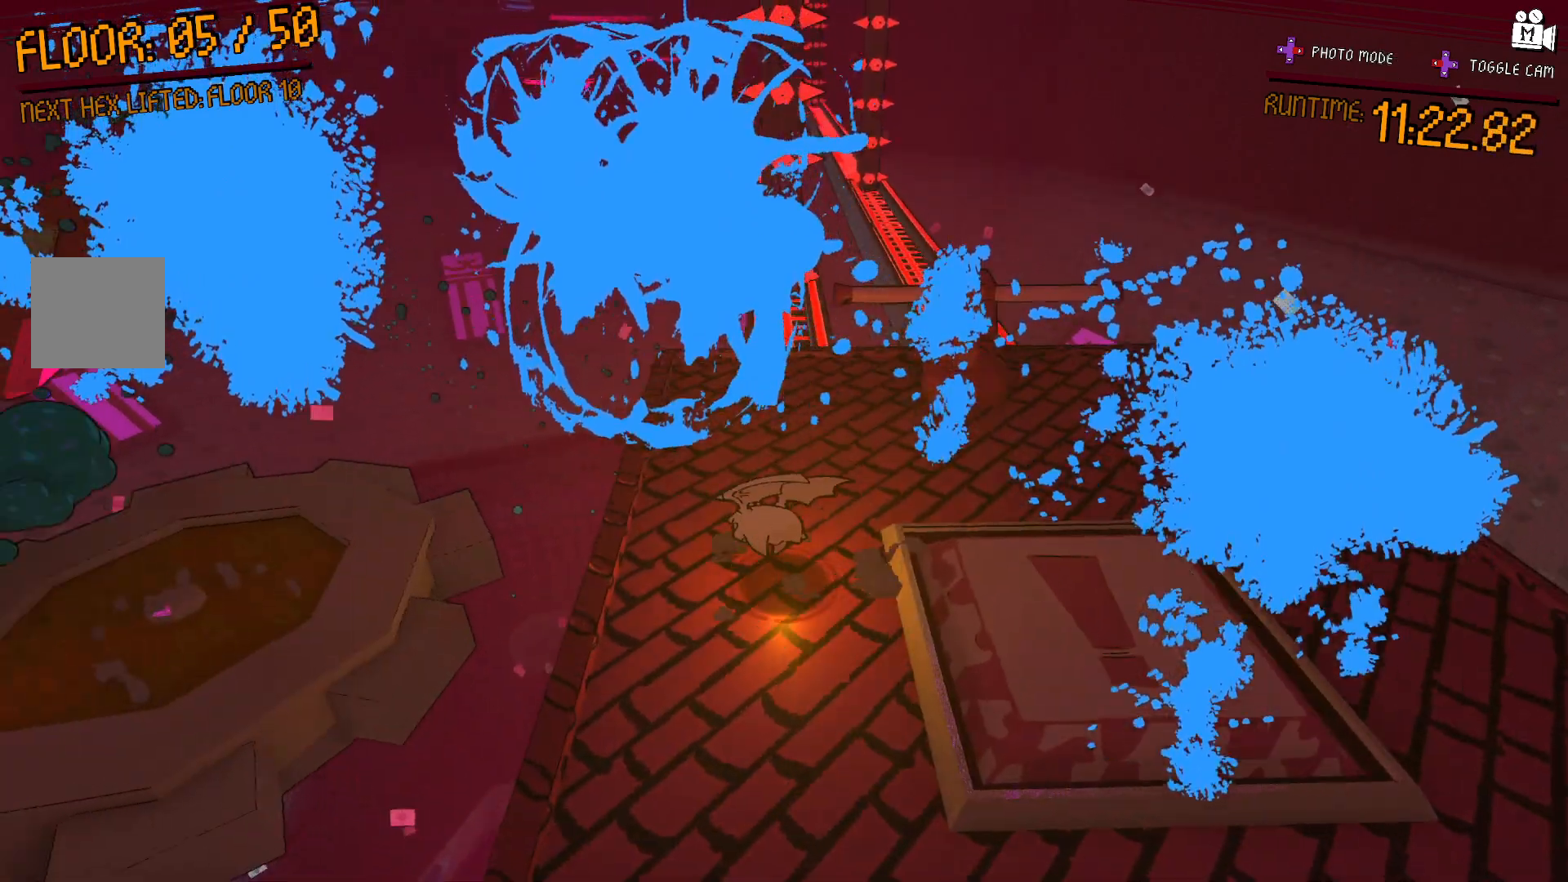
{"buttons": [], "left_stick": "down", "right_stick": "up-left", "events": [[450, "left_stick", "down"], [483, "right_stick", "up-left"]]}
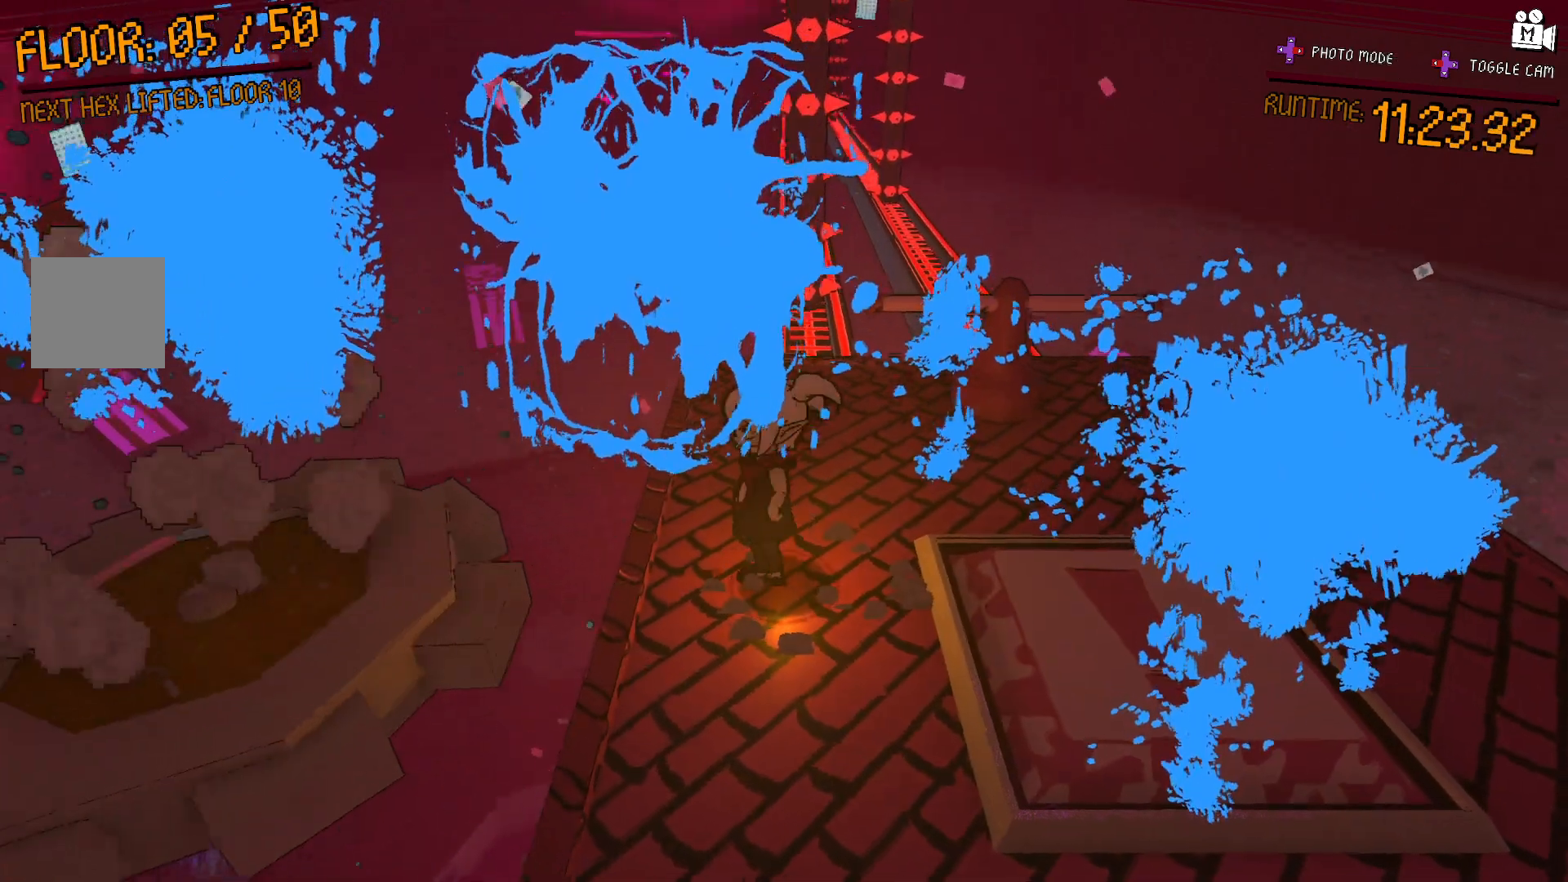
{"buttons": [], "left_stick": "center", "right_stick": "center", "events": [[117, "left_stick", "center"], [117, "right_stick", "center"]]}
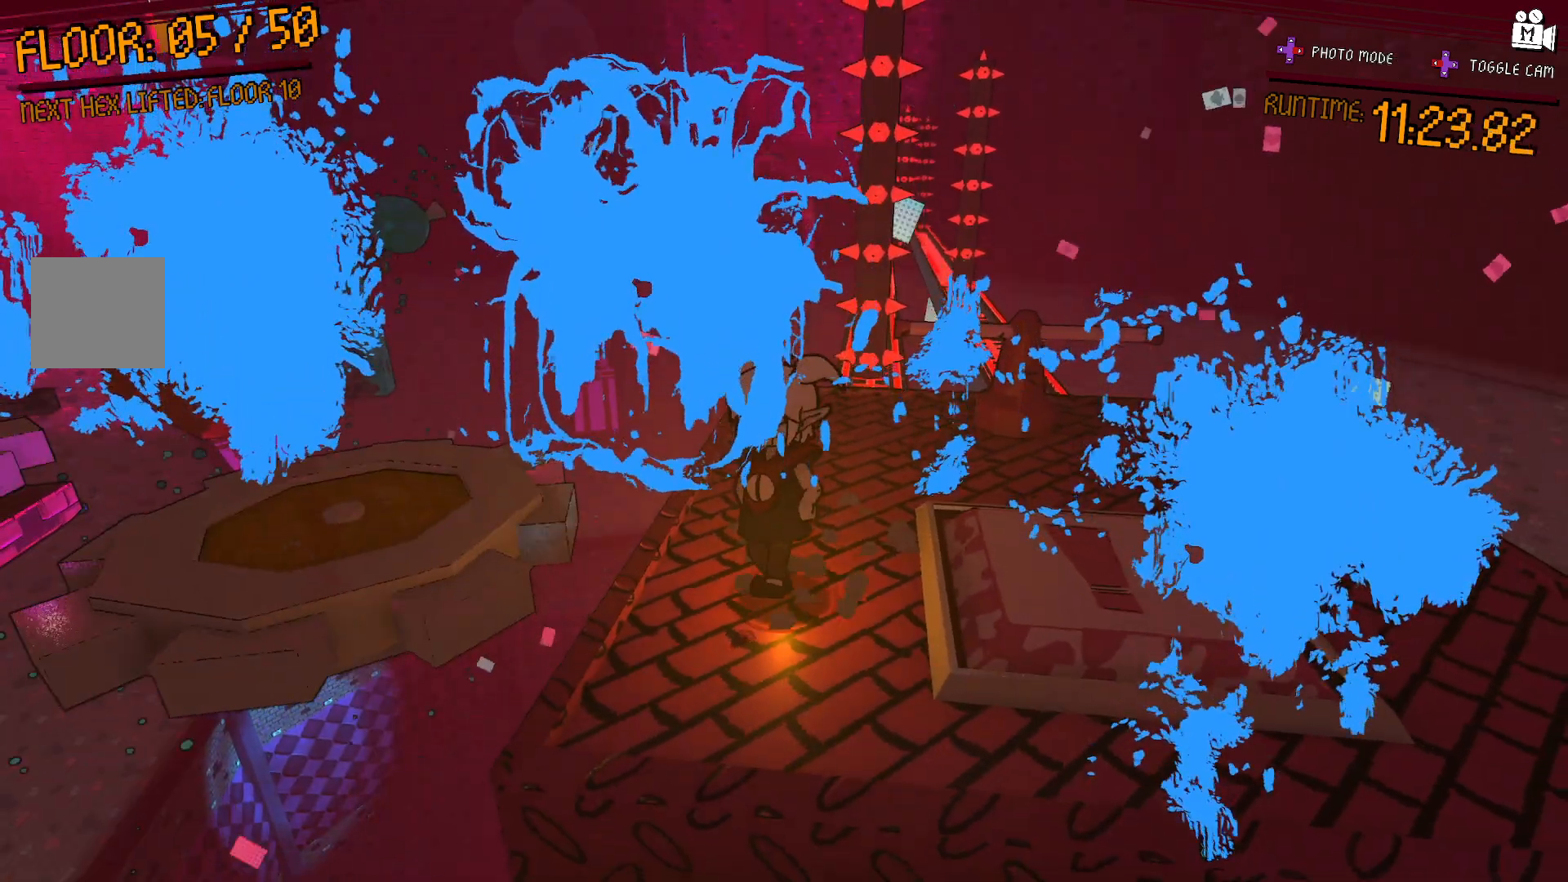
{"buttons": [], "left_stick": "center", "right_stick": "center", "events": [[200, "left_stick", "right"], [317, "left_stick", "center"]]}